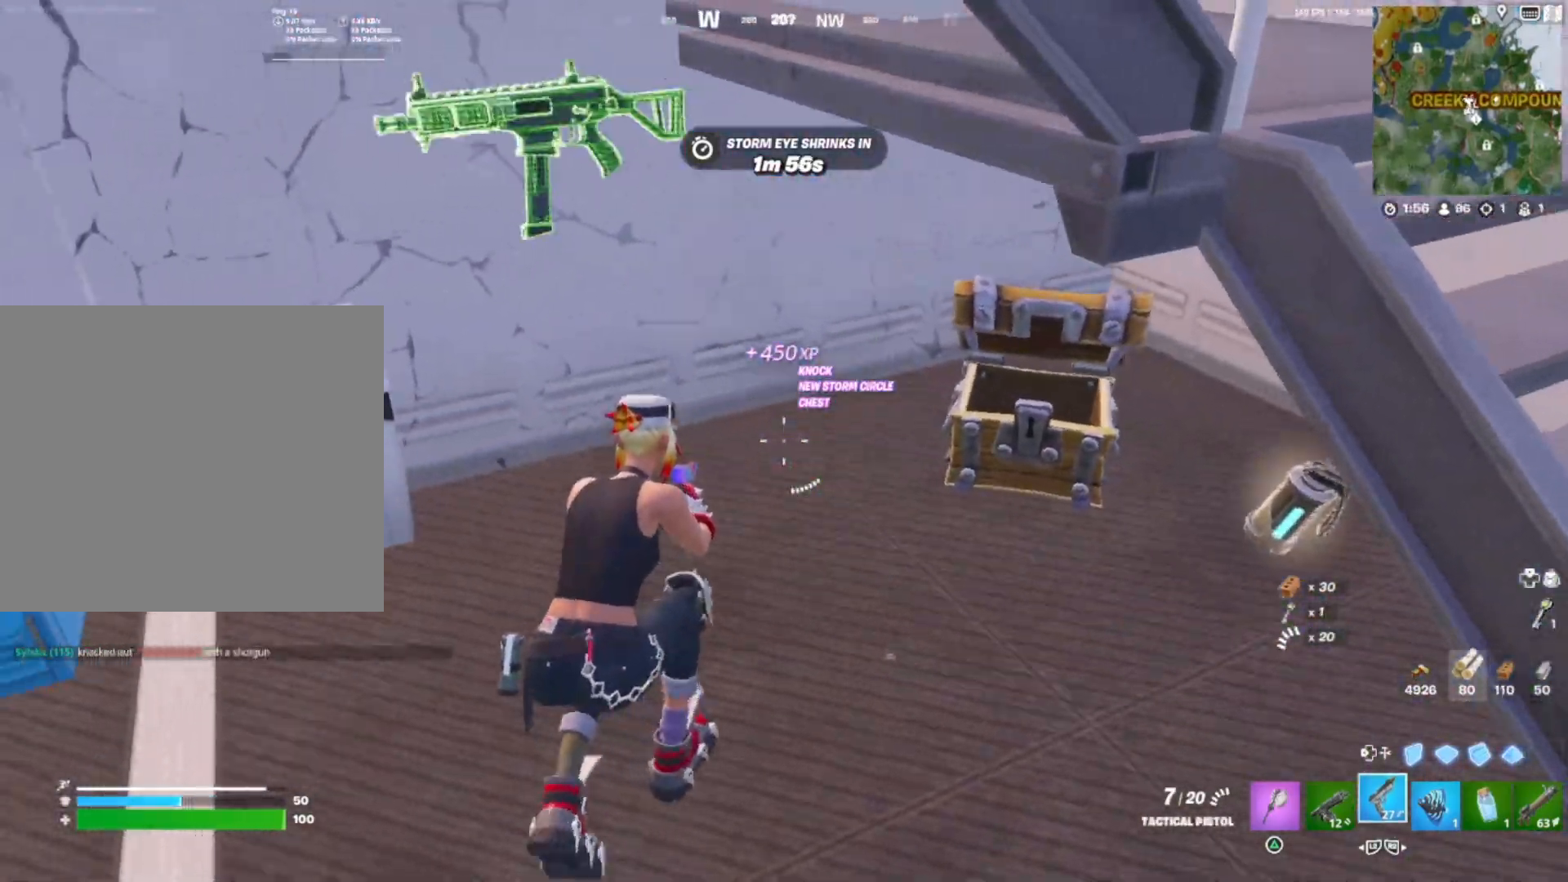
Gameplay with a controller (PlayStation layout); each line is a JSON object with the inputs held at the frame after it. "events" lists button and stick changes between this image and that frame as [ms after this image, input, new state], when the widget could be followed in between. Not read: left_stick.
{"buttons": ["R3"], "right_stick": "center", "events": [[250, "right_stick", "center"], [383, "R3", "down"], [400, "right_stick", "left"], [483, "right_stick", "center"]]}
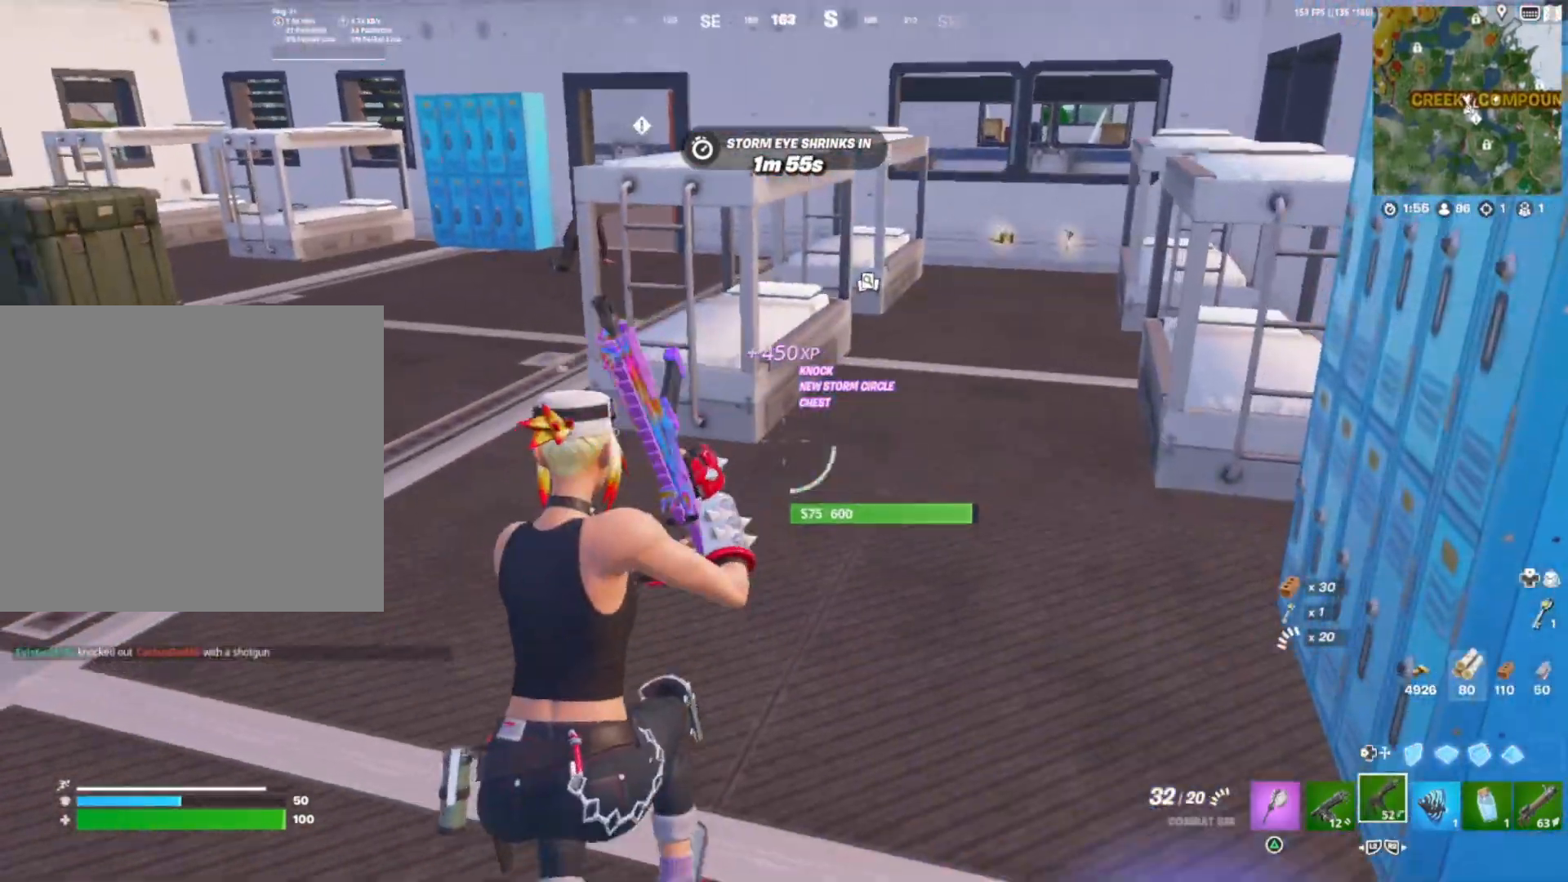
{"buttons": [], "right_stick": "center", "events": [[33, "R3", "up"], [200, "right_stick", "up-left"], [267, "right_stick", "up"], [433, "right_stick", "center"]]}
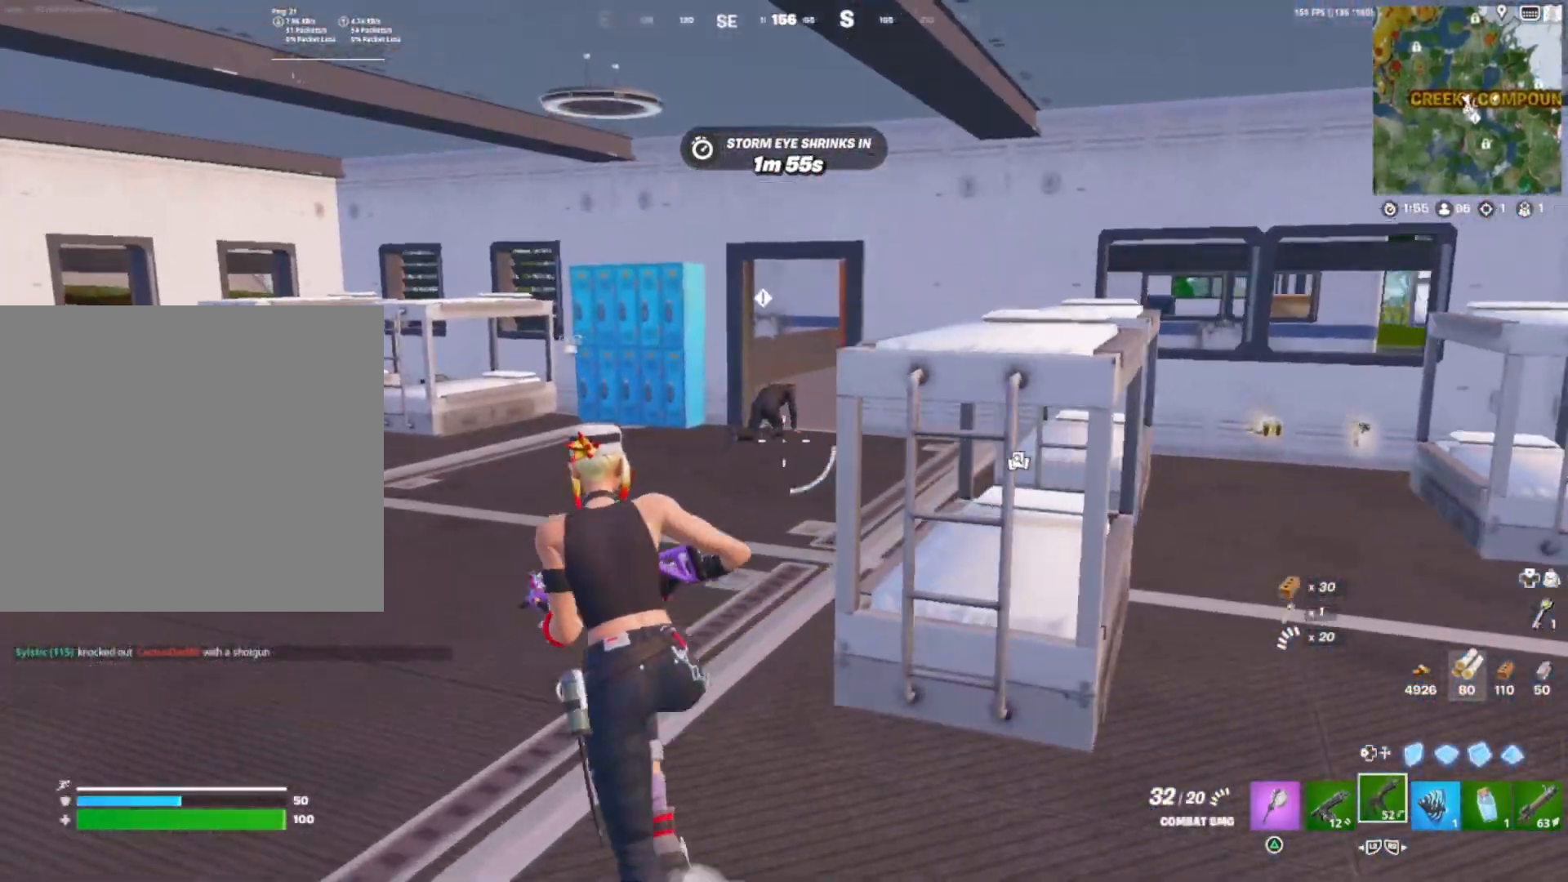
{"buttons": ["L1", "R1"], "right_stick": "down", "events": [[17, "L1", "down"], [133, "right_stick", "right"], [200, "R1", "down"], [250, "right_stick", "center"], [317, "right_stick", "down"]]}
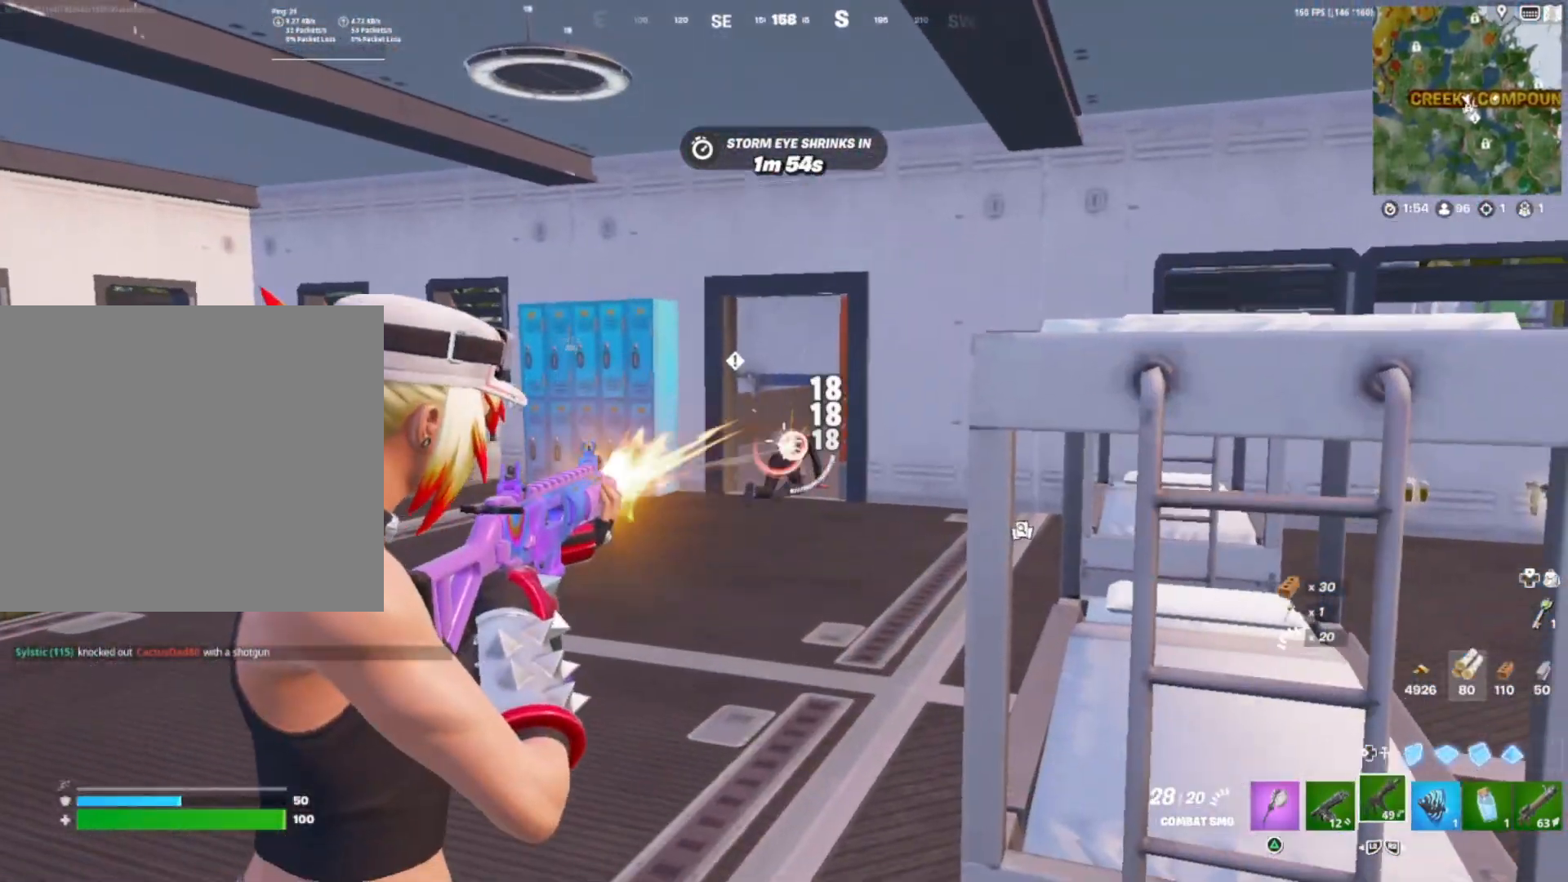
{"buttons": [], "right_stick": "right", "events": [[300, "right_stick", "center"], [350, "right_stick", "down"], [417, "L1", "up"], [433, "R1", "up"], [450, "right_stick", "down-right"], [500, "right_stick", "right"]]}
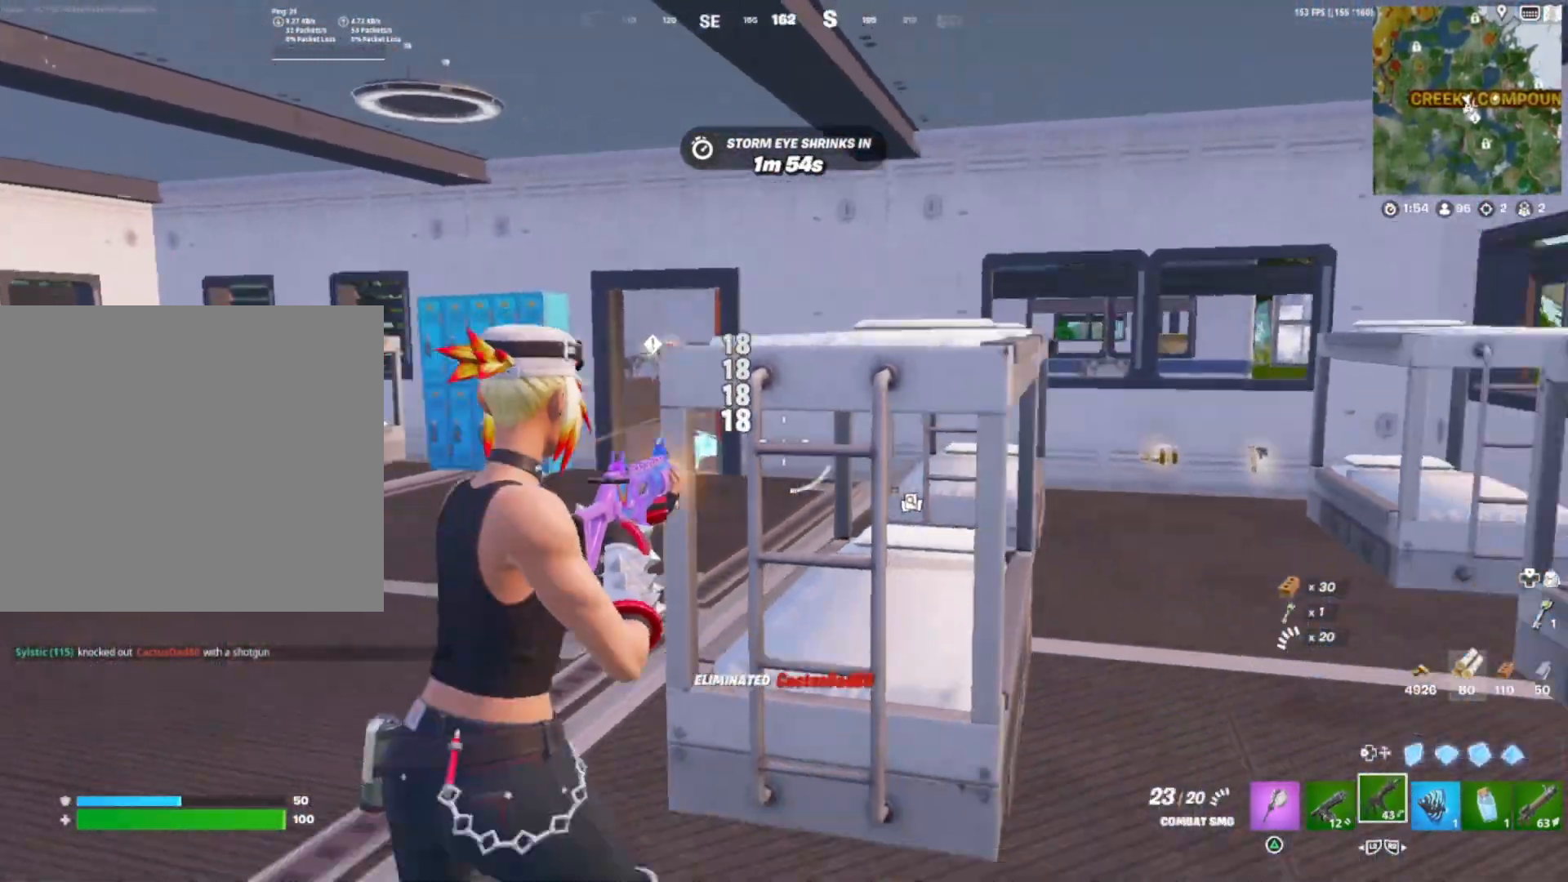
{"buttons": [], "right_stick": "left", "events": [[167, "right_stick", "center"], [267, "SQUARE", "down"], [400, "SQUARE", "up"], [500, "right_stick", "left"]]}
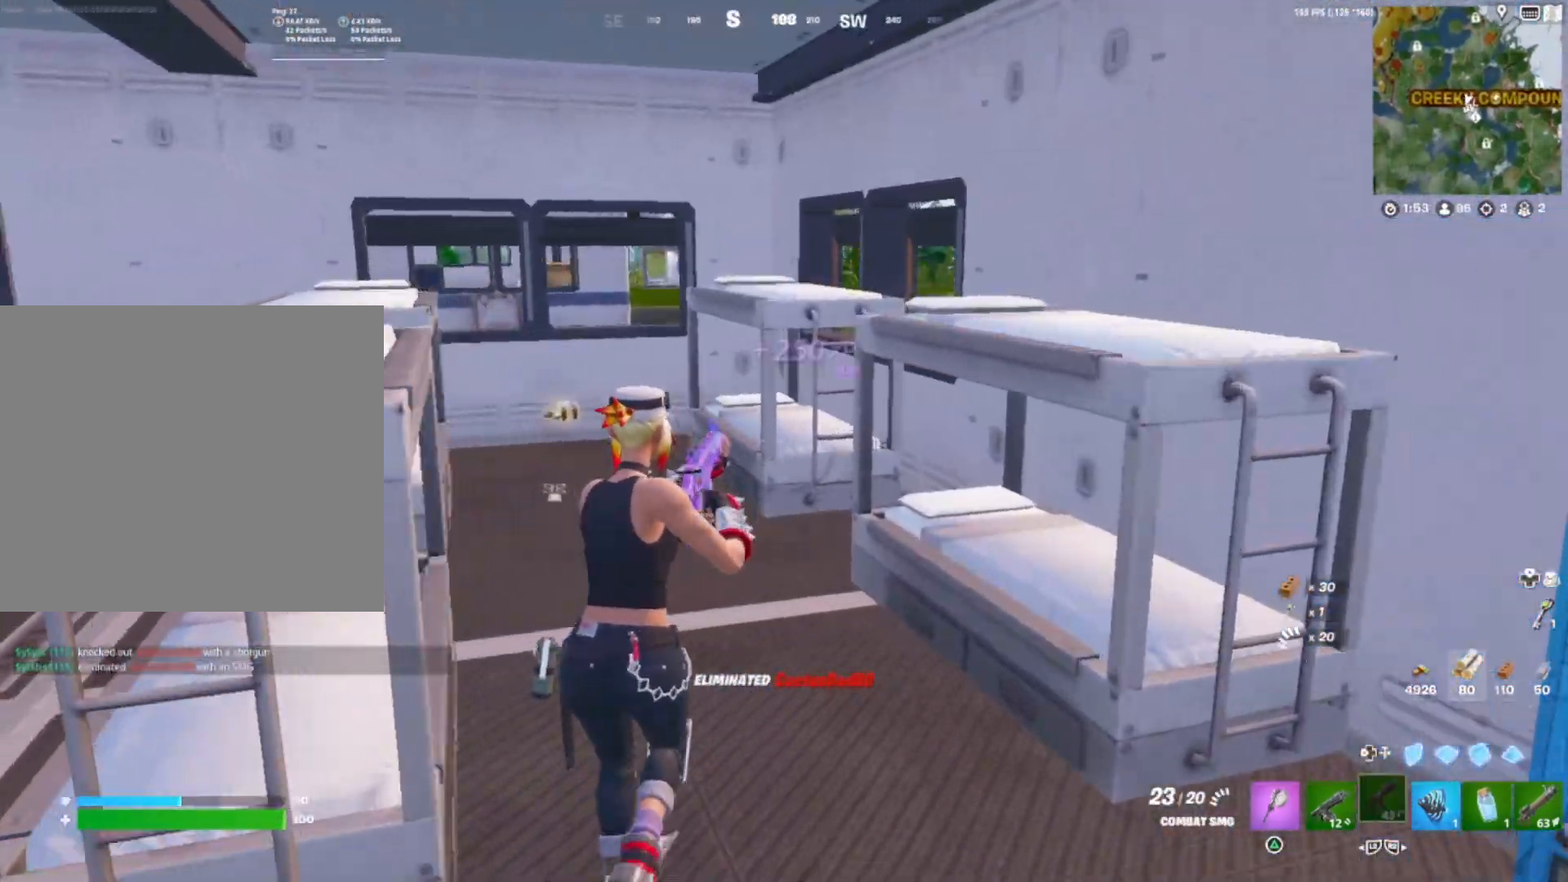
{"buttons": [], "right_stick": "center", "events": [[150, "right_stick", "center"], [250, "right_stick", "left"], [317, "right_stick", "center"]]}
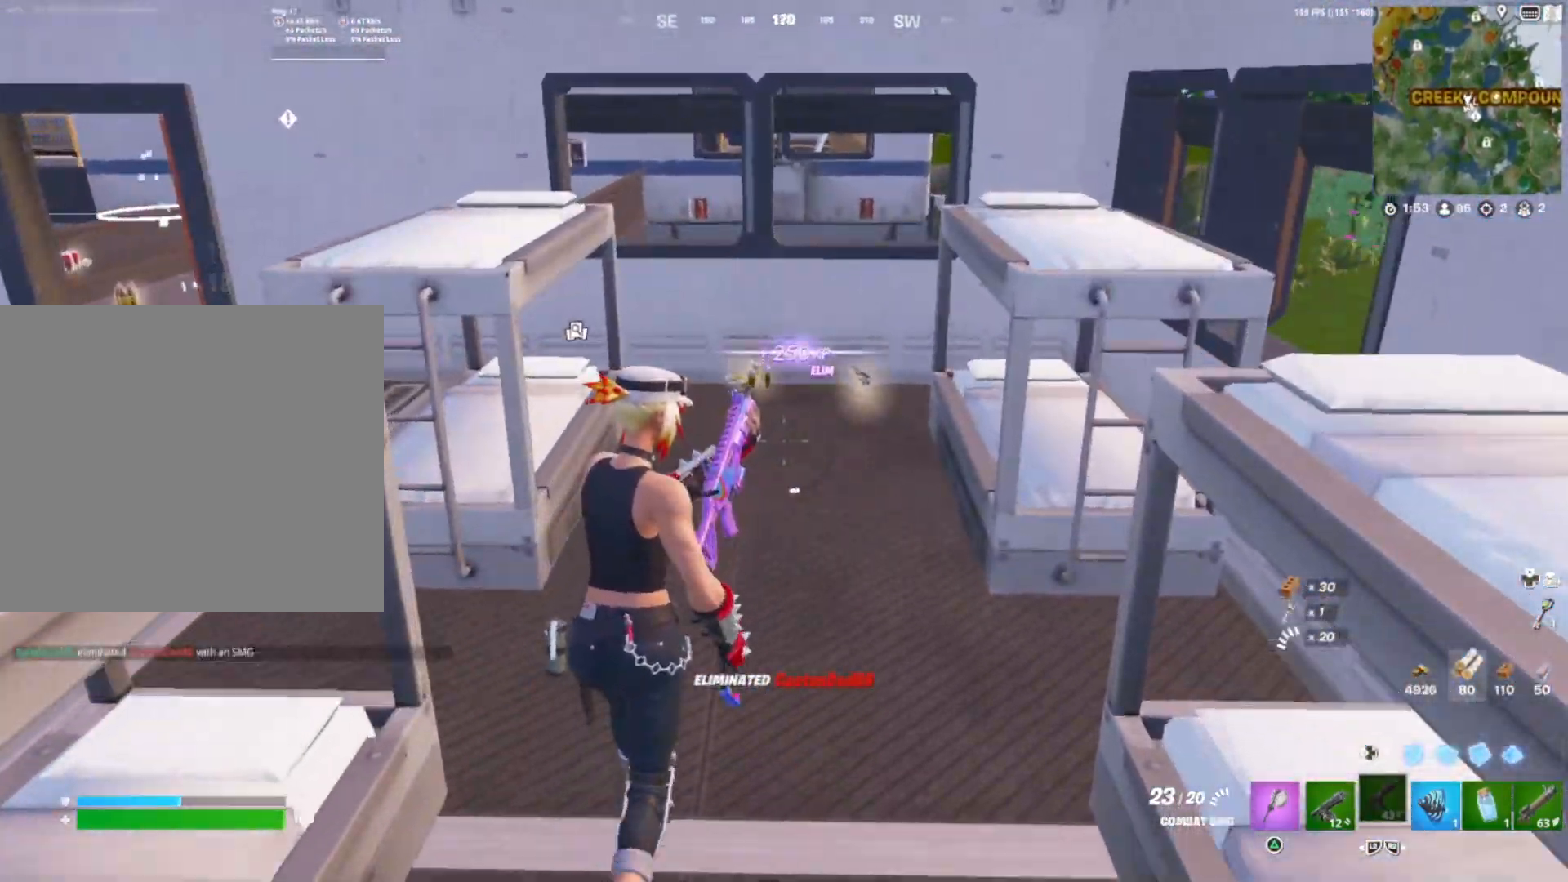
{"buttons": [], "right_stick": "center", "events": [[333, "DPAD_RIGHT", "down"], [400, "DPAD_RIGHT", "up"]]}
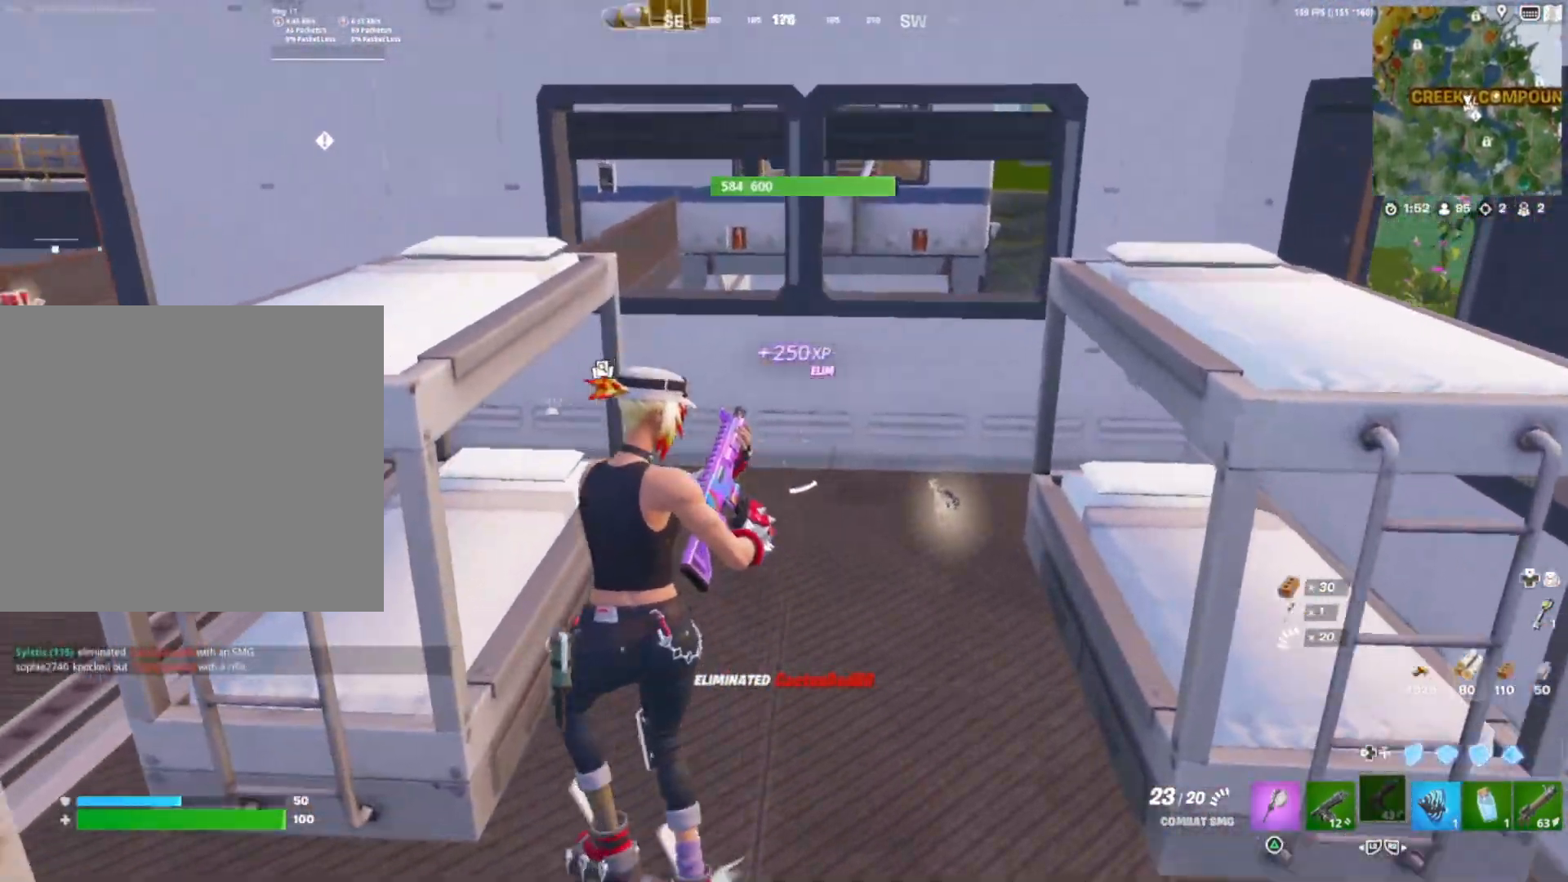
{"buttons": [], "right_stick": "center", "events": [[100, "right_stick", "left"], [450, "right_stick", "center"]]}
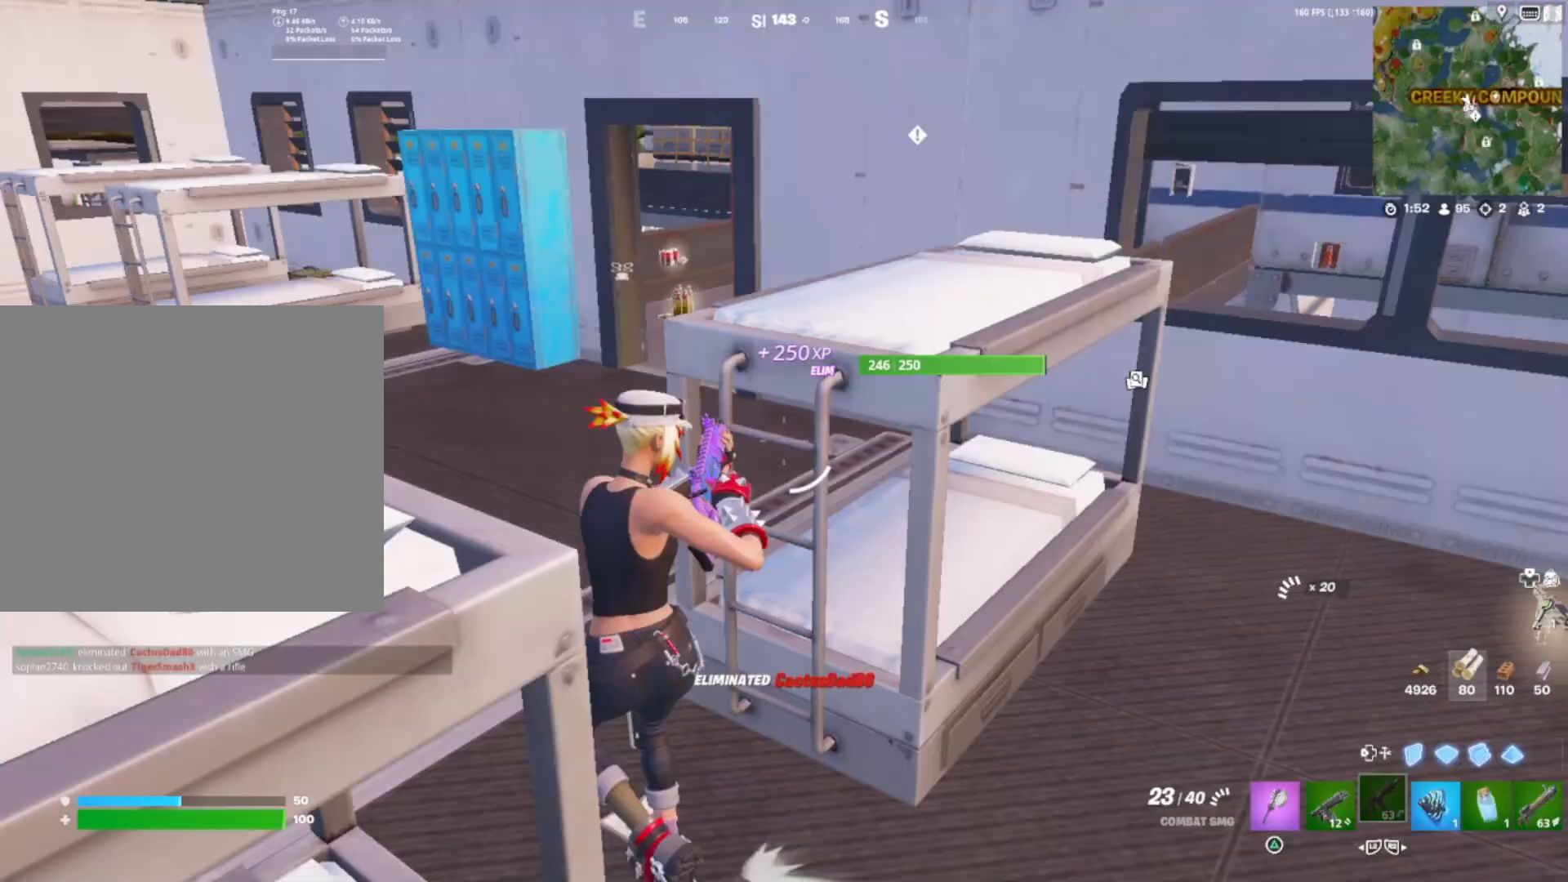
{"buttons": [], "right_stick": "center", "events": []}
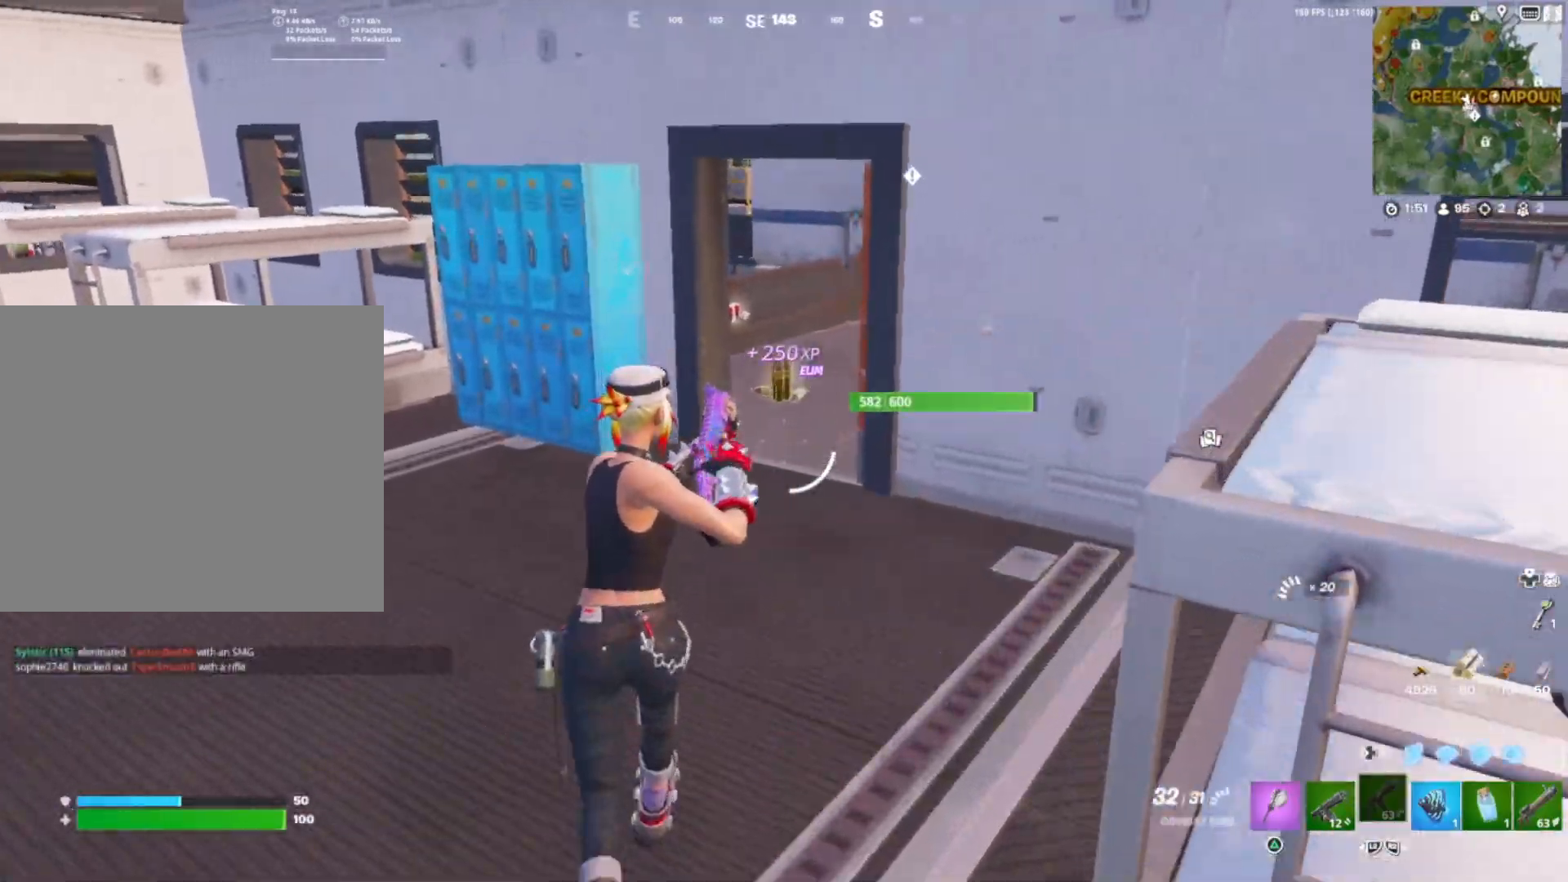
{"buttons": ["DPAD_LEFT"], "right_stick": "center", "events": [[100, "L2", "down"], [217, "L2", "up"], [500, "DPAD_LEFT", "down"]]}
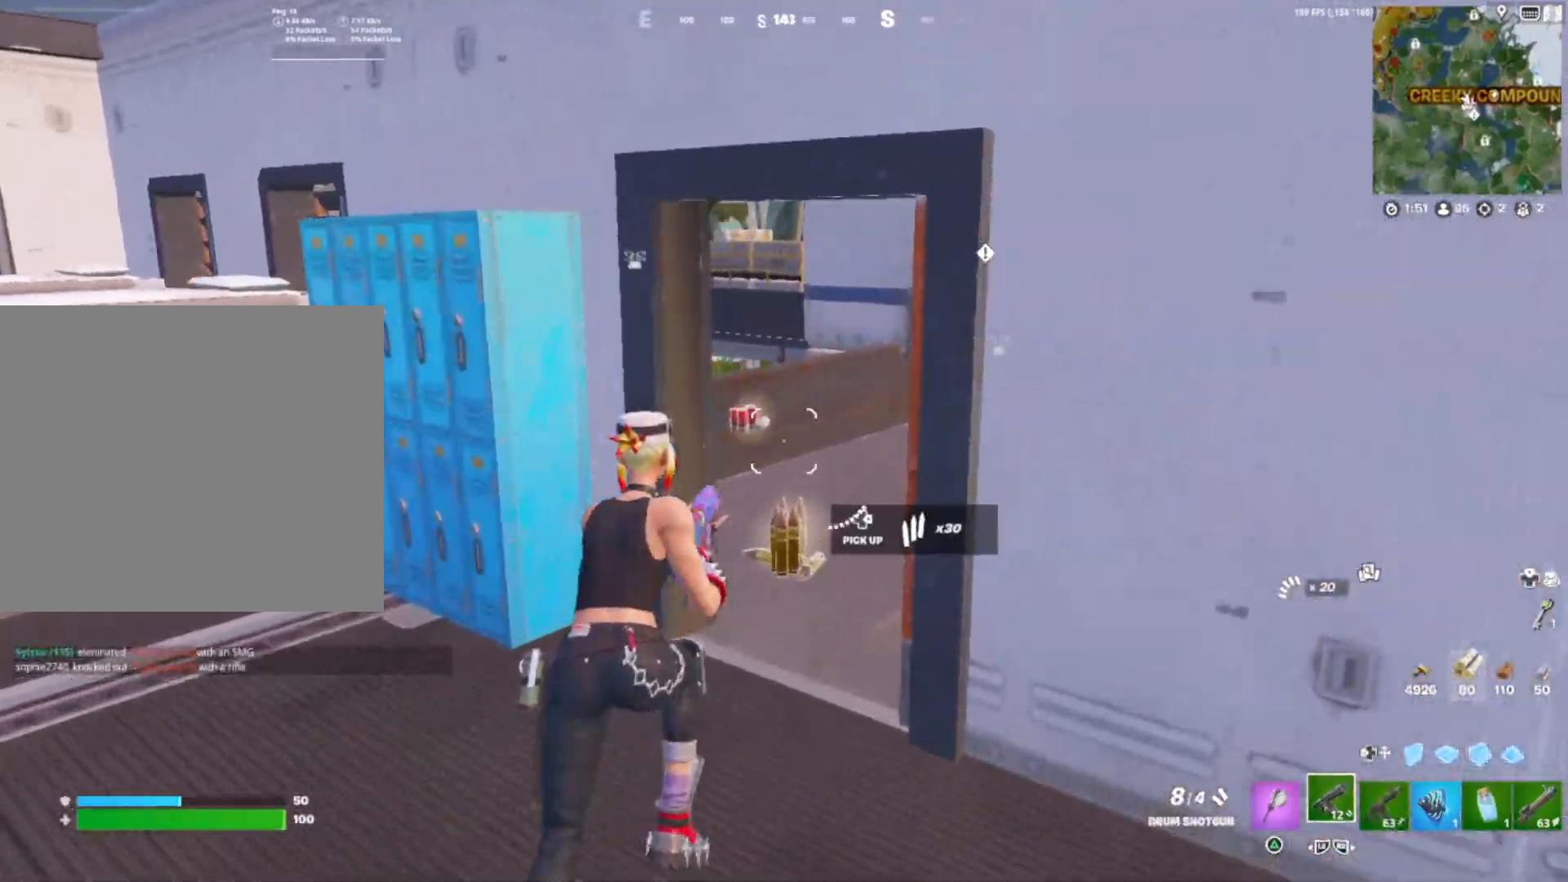
{"buttons": ["R1"], "right_stick": "up", "events": [[150, "DPAD_LEFT", "up"], [167, "R1", "down"], [383, "right_stick", "up"]]}
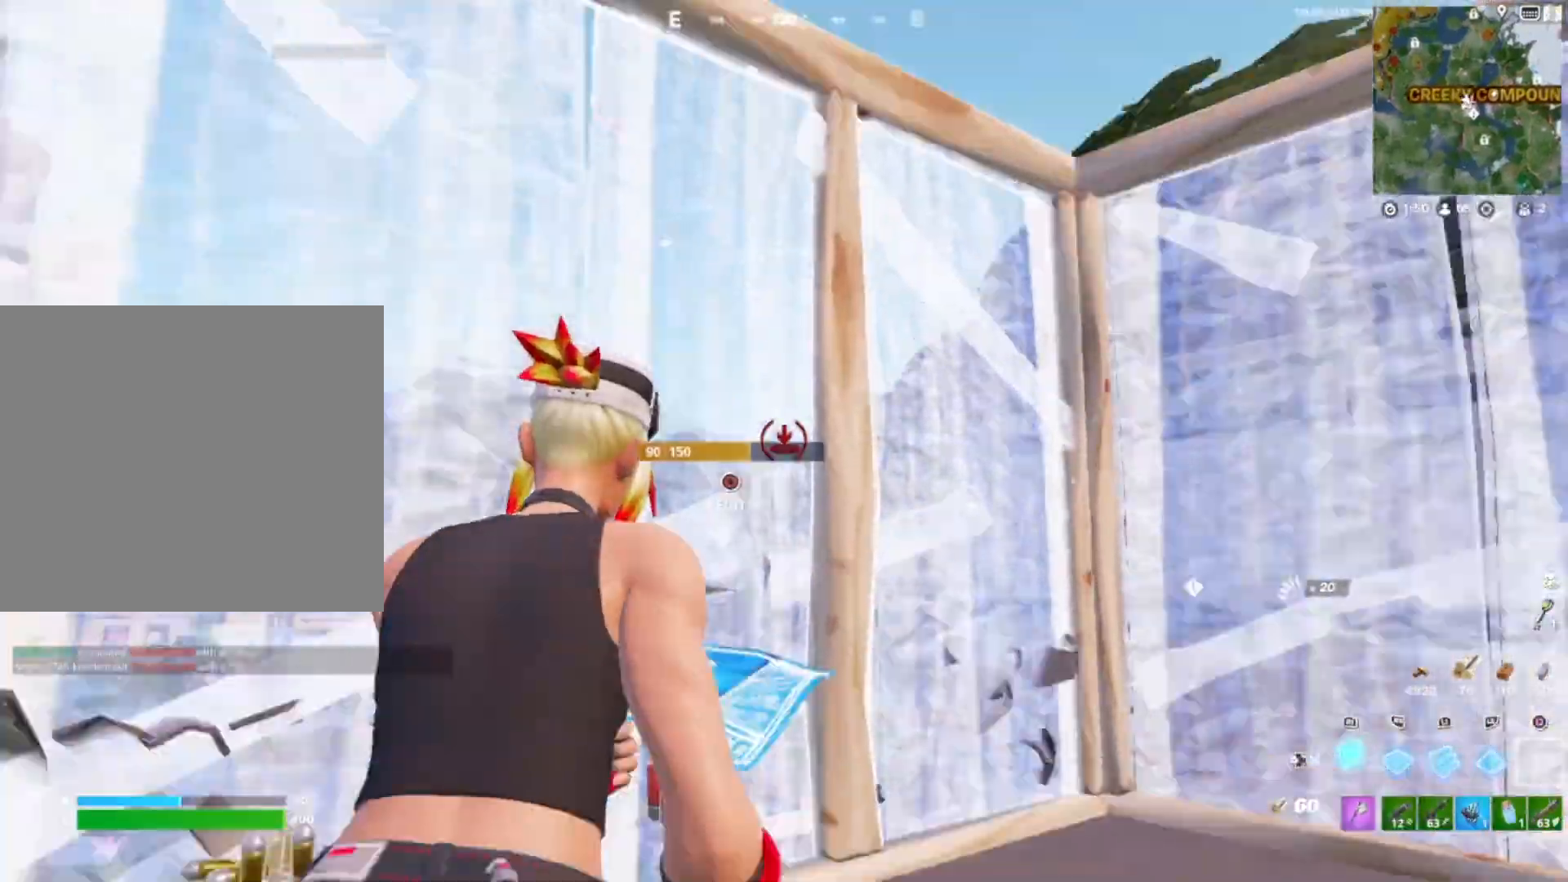
{"buttons": ["R1", "DPAD_LEFT"], "right_stick": "down-right", "events": [[83, "right_stick", "right"], [150, "R2", "down"], [150, "right_stick", "center"], [167, "R1", "up"], [233, "right_stick", "down-right"], [250, "R2", "up"], [300, "right_stick", "right"], [317, "R1", "down"], [417, "right_stick", "down-left"], [483, "DPAD_LEFT", "down"], [483, "right_stick", "down-right"]]}
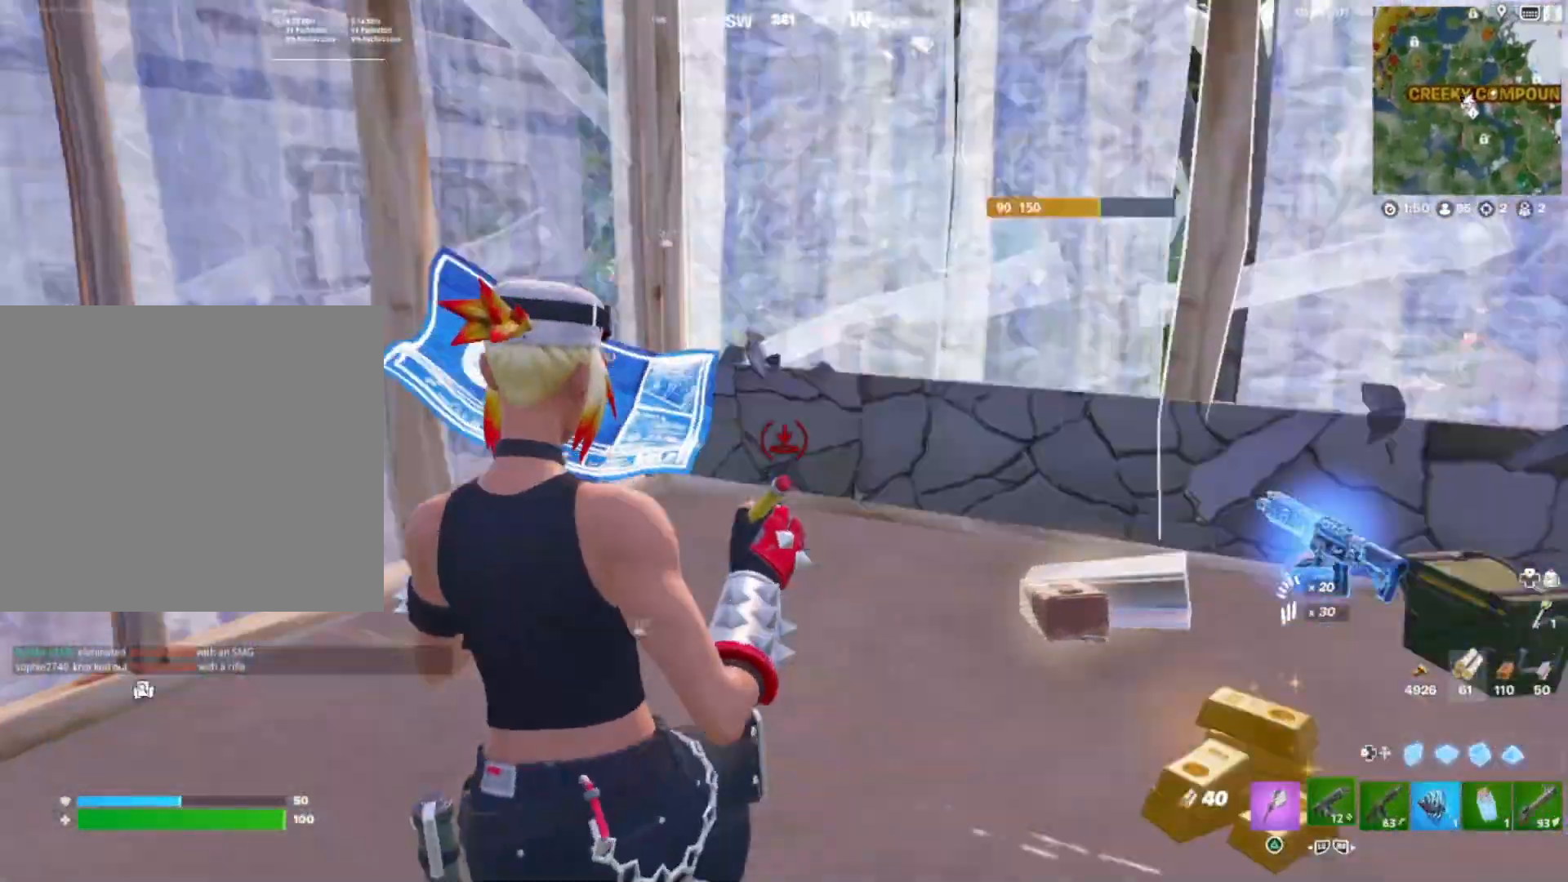
{"buttons": ["SQUARE"], "right_stick": "center", "events": [[17, "R1", "up"], [117, "DPAD_LEFT", "up"], [233, "right_stick", "right"], [400, "right_stick", "center"], [450, "SQUARE", "down"]]}
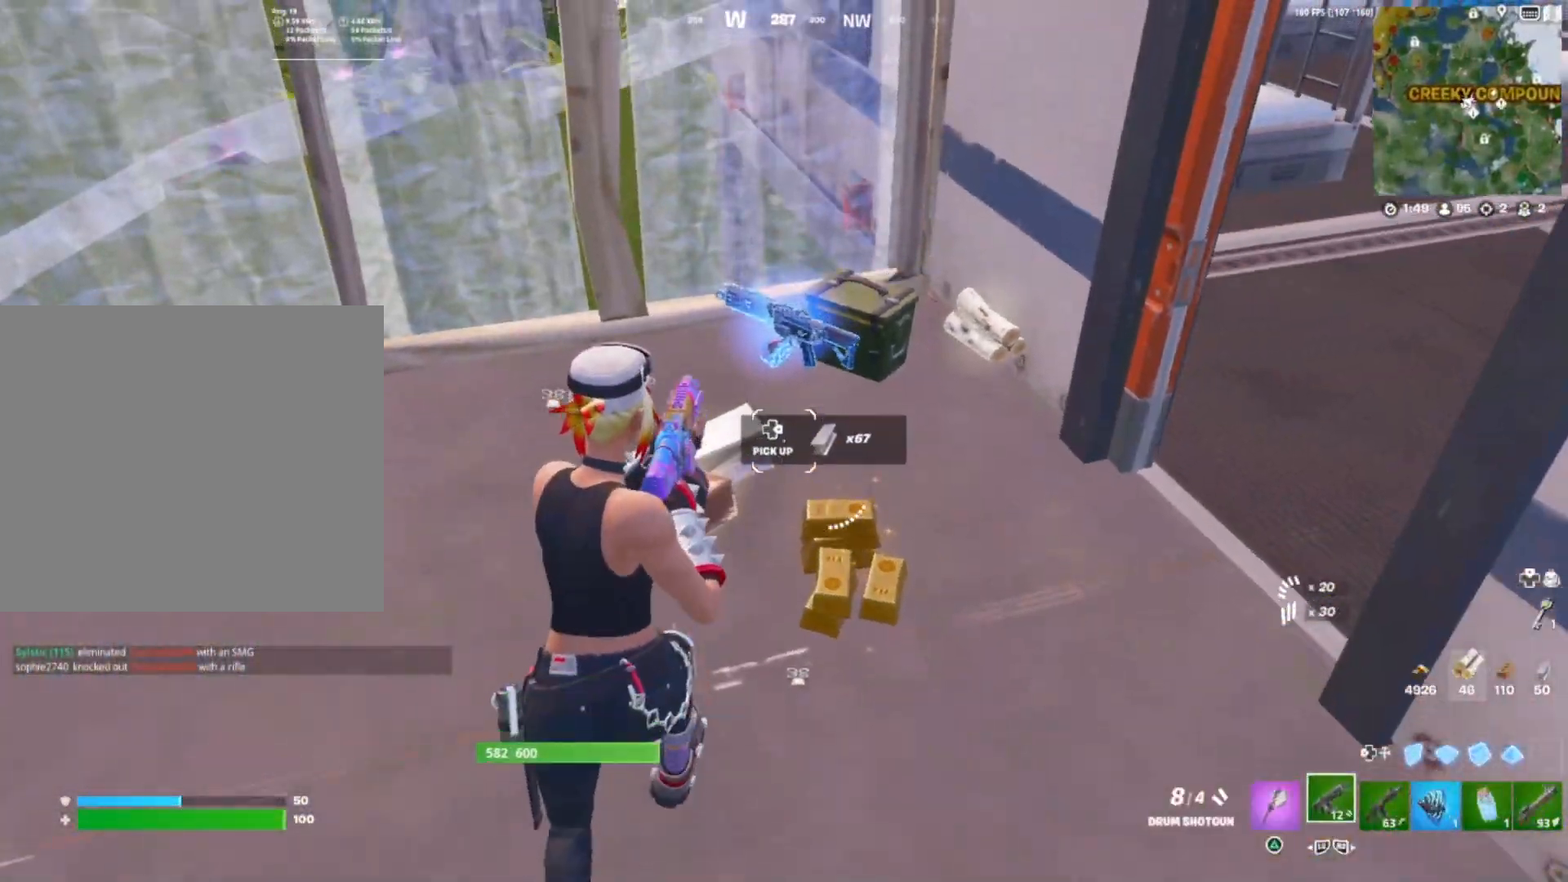
{"buttons": [], "right_stick": "center", "events": [[17, "SQUARE", "up"], [383, "right_stick", "right"], [500, "right_stick", "center"]]}
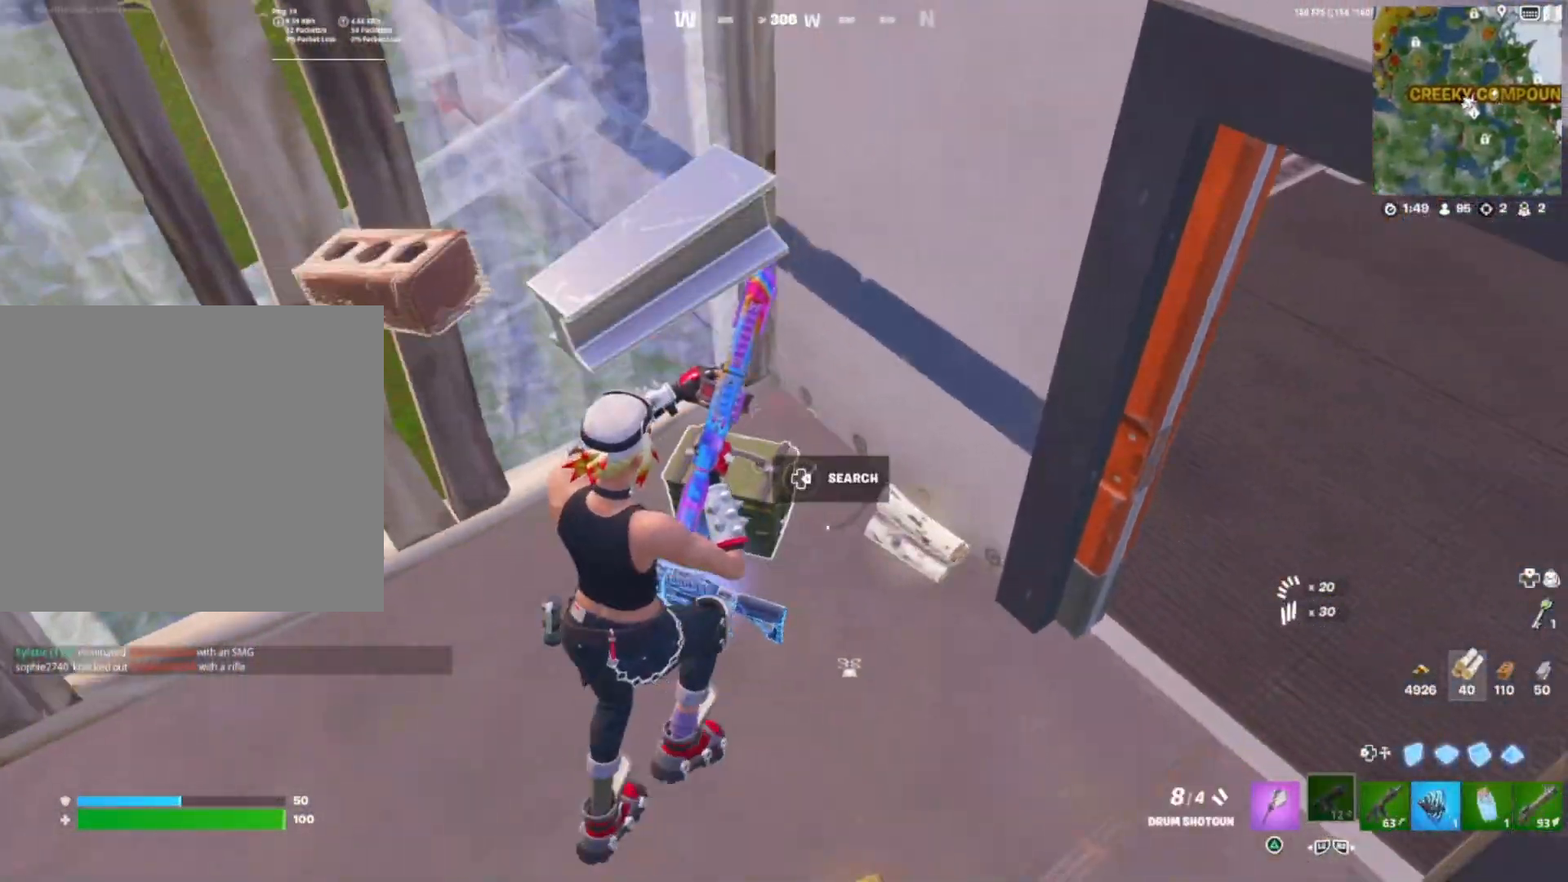
{"buttons": ["DPAD_RIGHT"], "right_stick": "left", "events": [[50, "right_stick", "left"], [283, "right_stick", "up"], [317, "DPAD_RIGHT", "down"], [333, "right_stick", "right"], [383, "DPAD_RIGHT", "up"], [417, "right_stick", "left"], [483, "DPAD_RIGHT", "down"]]}
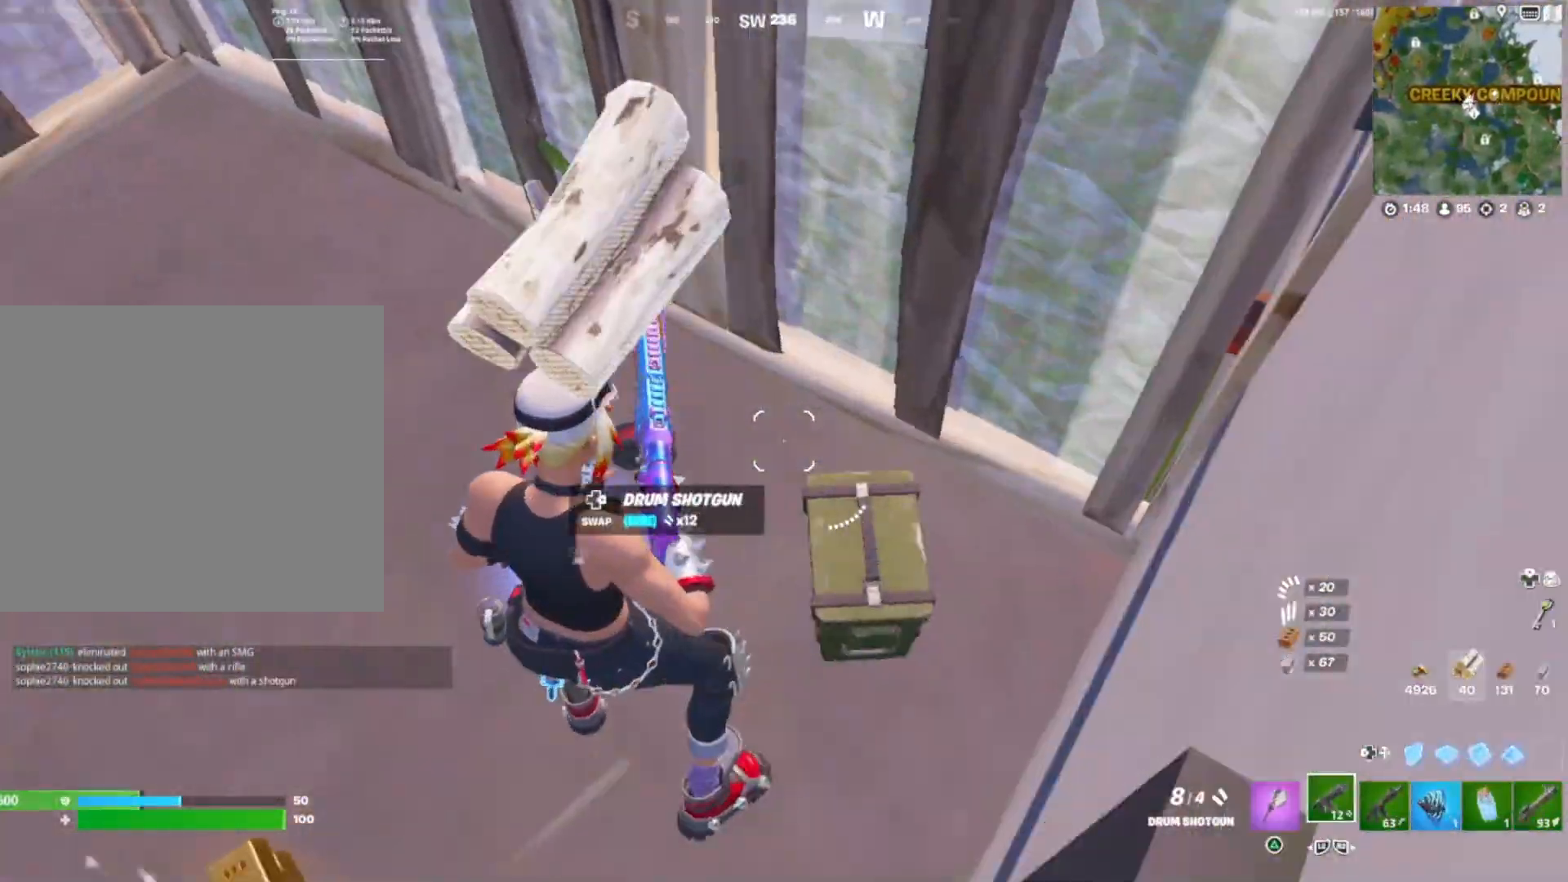
{"buttons": [], "right_stick": "center", "events": [[33, "DPAD_RIGHT", "up"], [150, "DPAD_RIGHT", "down"], [217, "DPAD_RIGHT", "up"], [467, "right_stick", "center"]]}
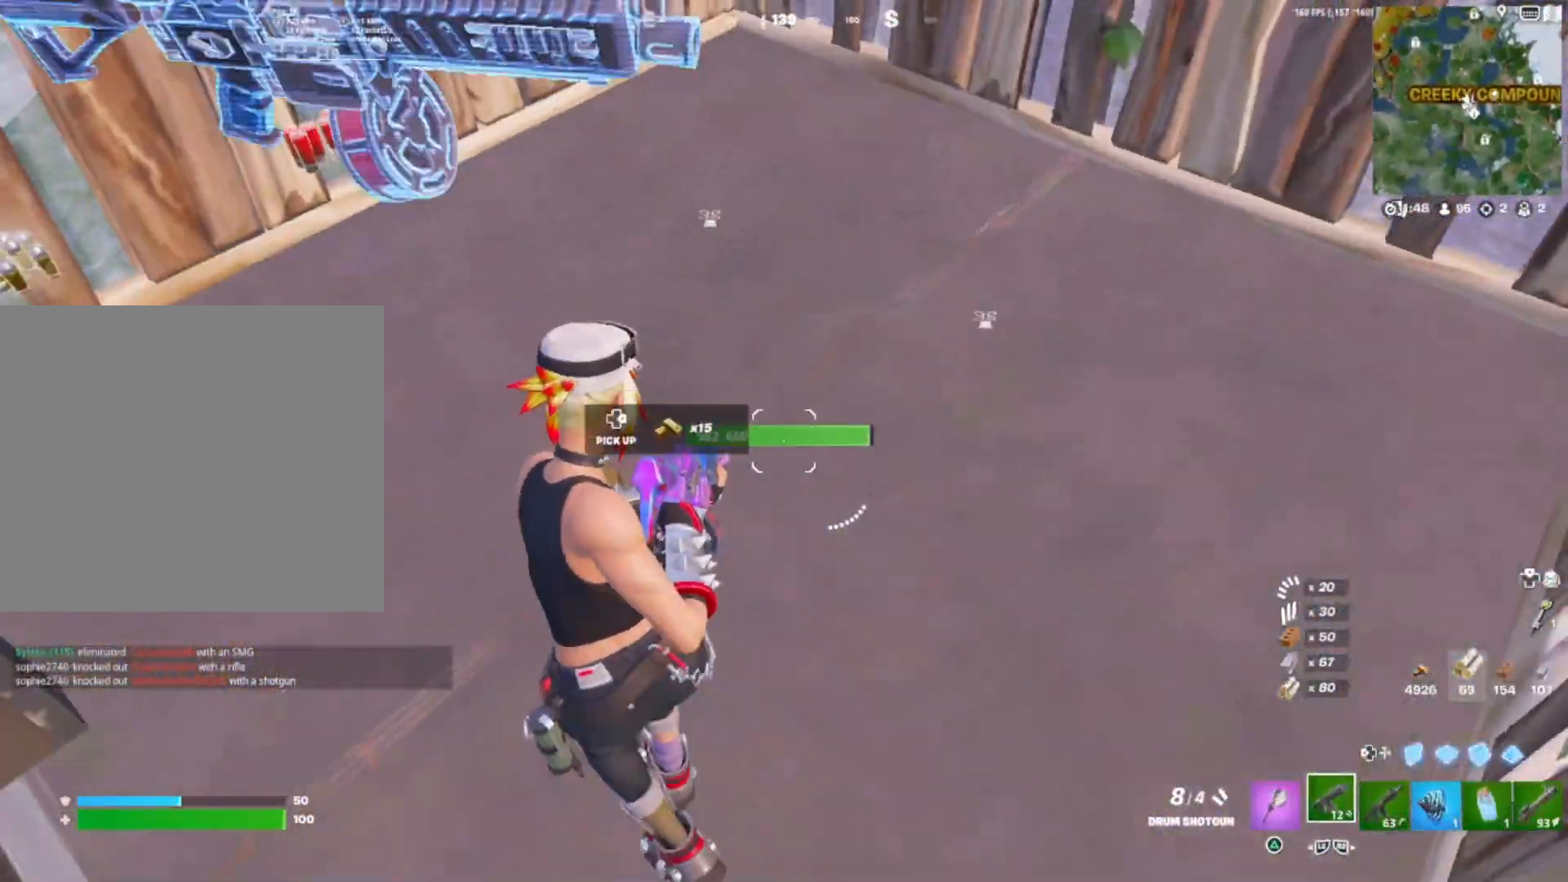
{"buttons": [], "right_stick": "center", "events": [[233, "right_stick", "left"], [467, "right_stick", "center"]]}
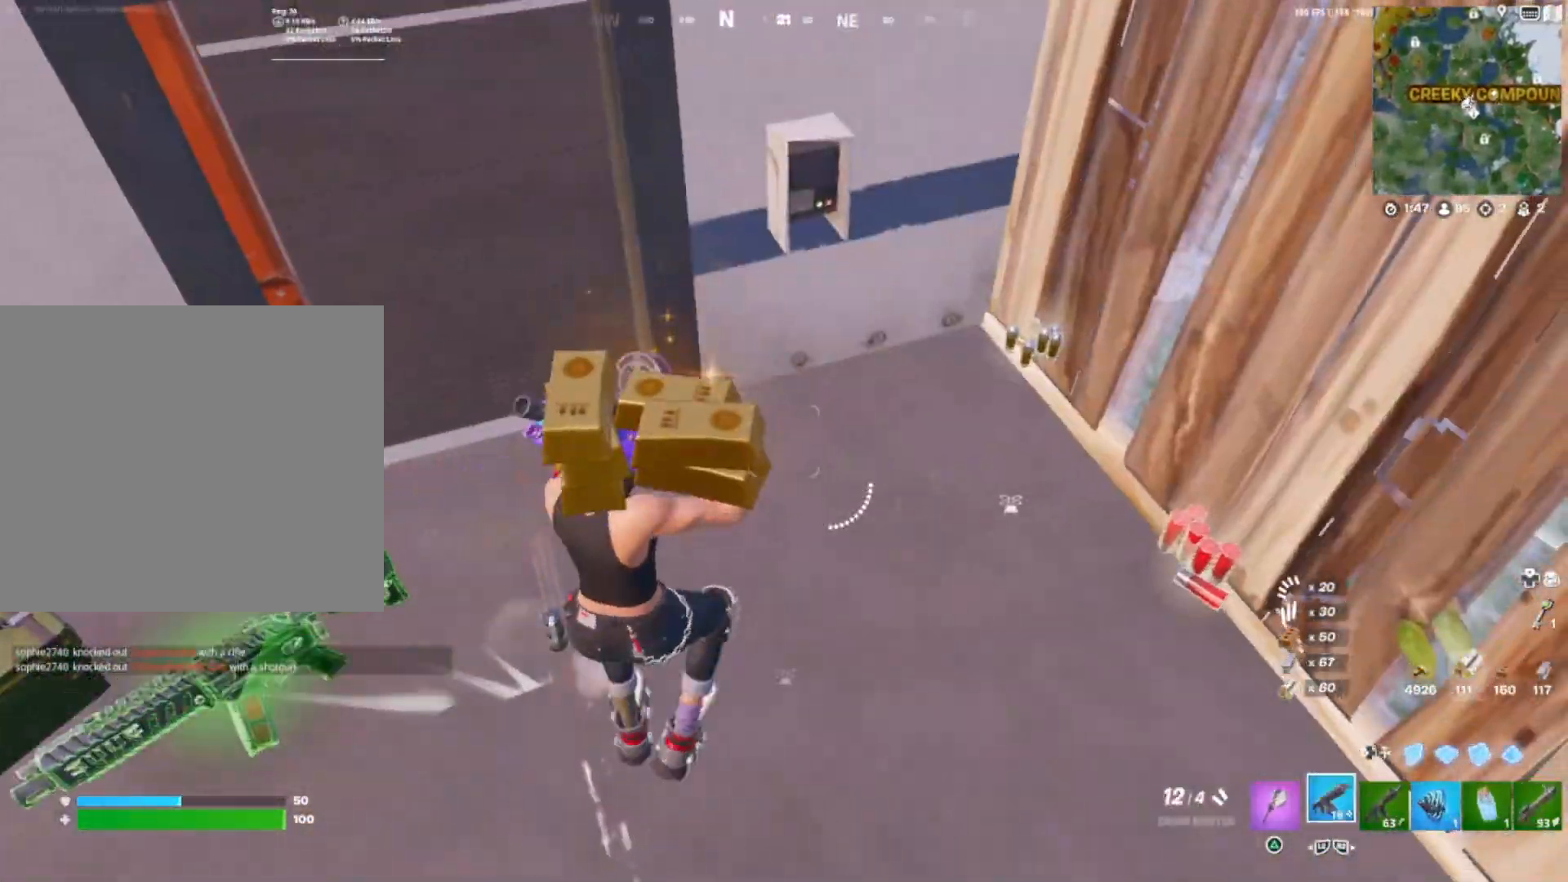
{"buttons": [], "right_stick": "right", "events": [[100, "right_stick", "down-right"], [183, "right_stick", "up-right"], [250, "right_stick", "up-left"], [350, "DPAD_RIGHT", "down"], [417, "DPAD_RIGHT", "up"], [417, "right_stick", "up-right"], [467, "right_stick", "right"]]}
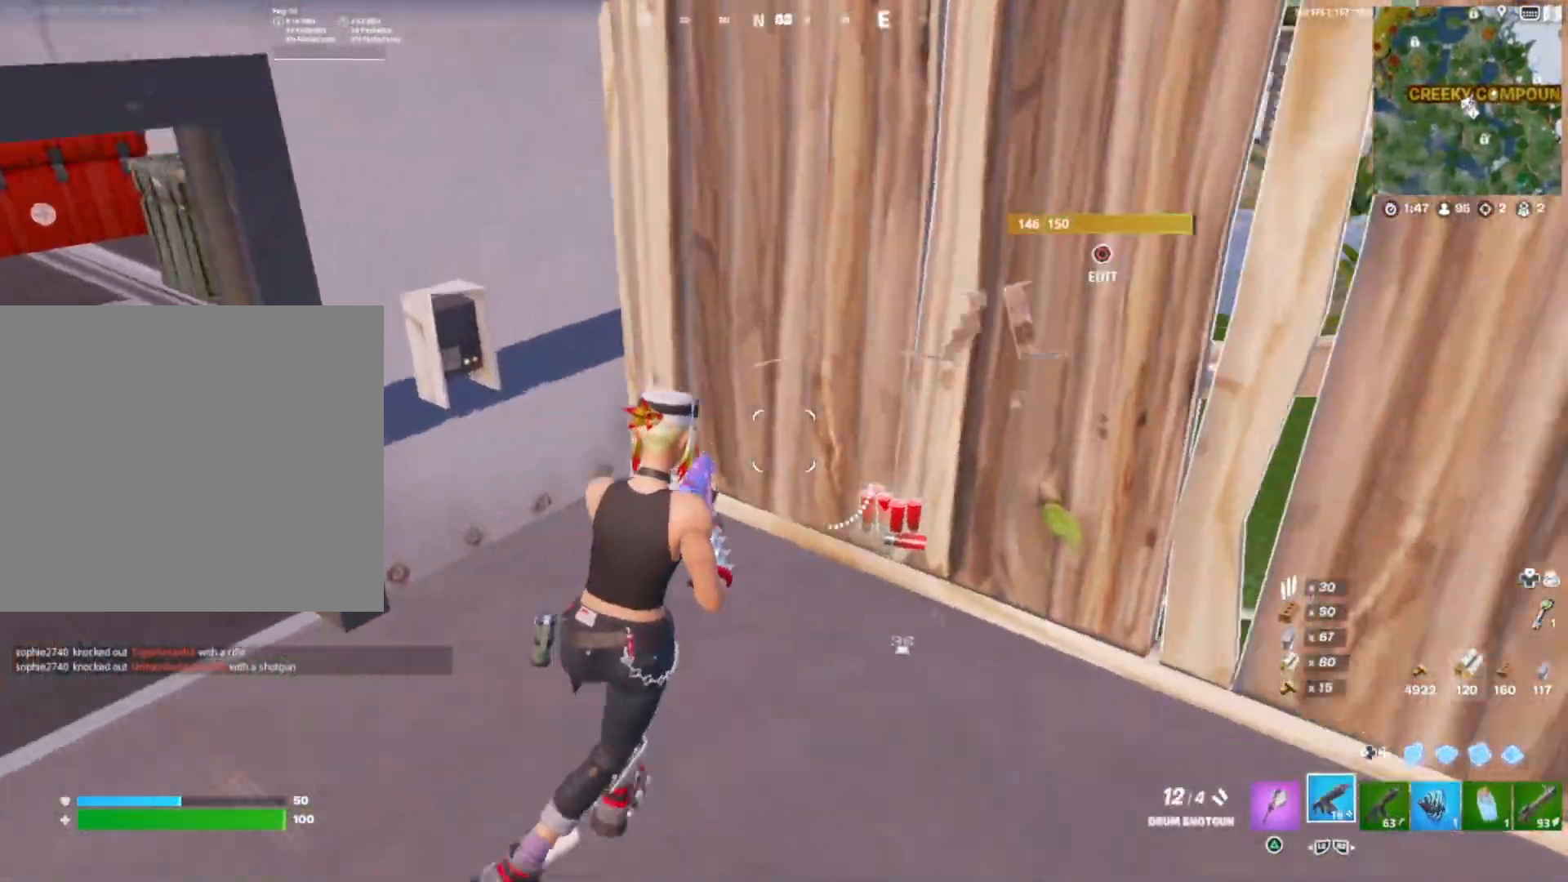
{"buttons": [], "right_stick": "center", "events": [[17, "DPAD_RIGHT", "down"], [83, "DPAD_RIGHT", "up"], [117, "right_stick", "left"], [150, "DPAD_RIGHT", "down"], [217, "DPAD_RIGHT", "up"], [383, "right_stick", "center"]]}
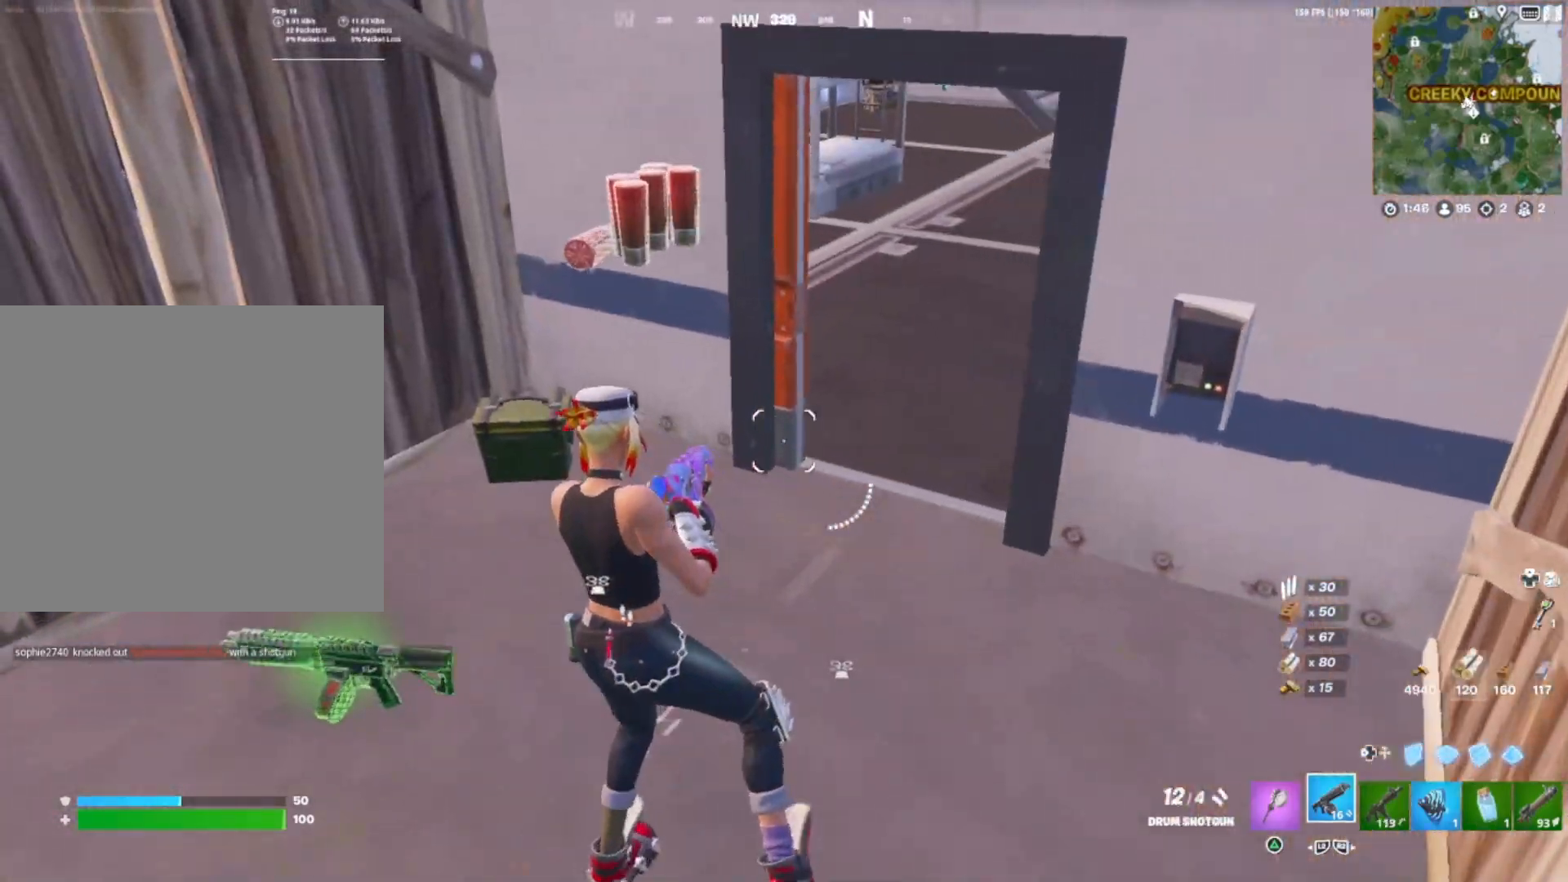
{"buttons": ["DPAD_RIGHT"], "right_stick": "center", "events": [[100, "right_stick", "left"], [250, "right_stick", "down"], [333, "DPAD_RIGHT", "down"], [400, "DPAD_RIGHT", "up"], [400, "right_stick", "center"], [467, "DPAD_RIGHT", "down"]]}
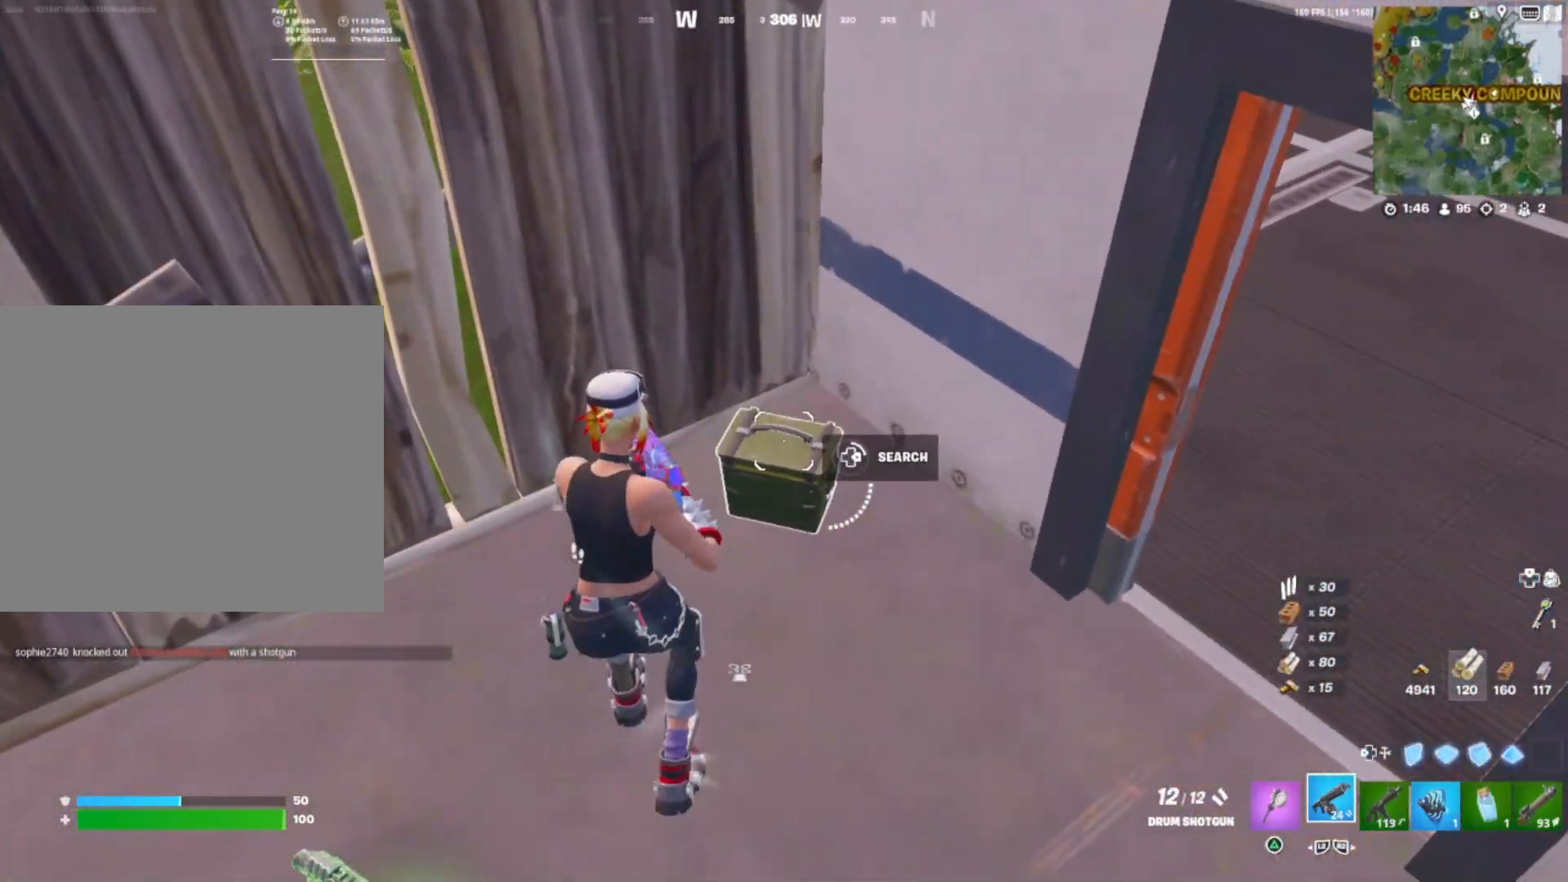
{"buttons": [], "right_stick": "center", "events": [[33, "DPAD_RIGHT", "up"], [100, "right_stick", "down"], [150, "right_stick", "center"]]}
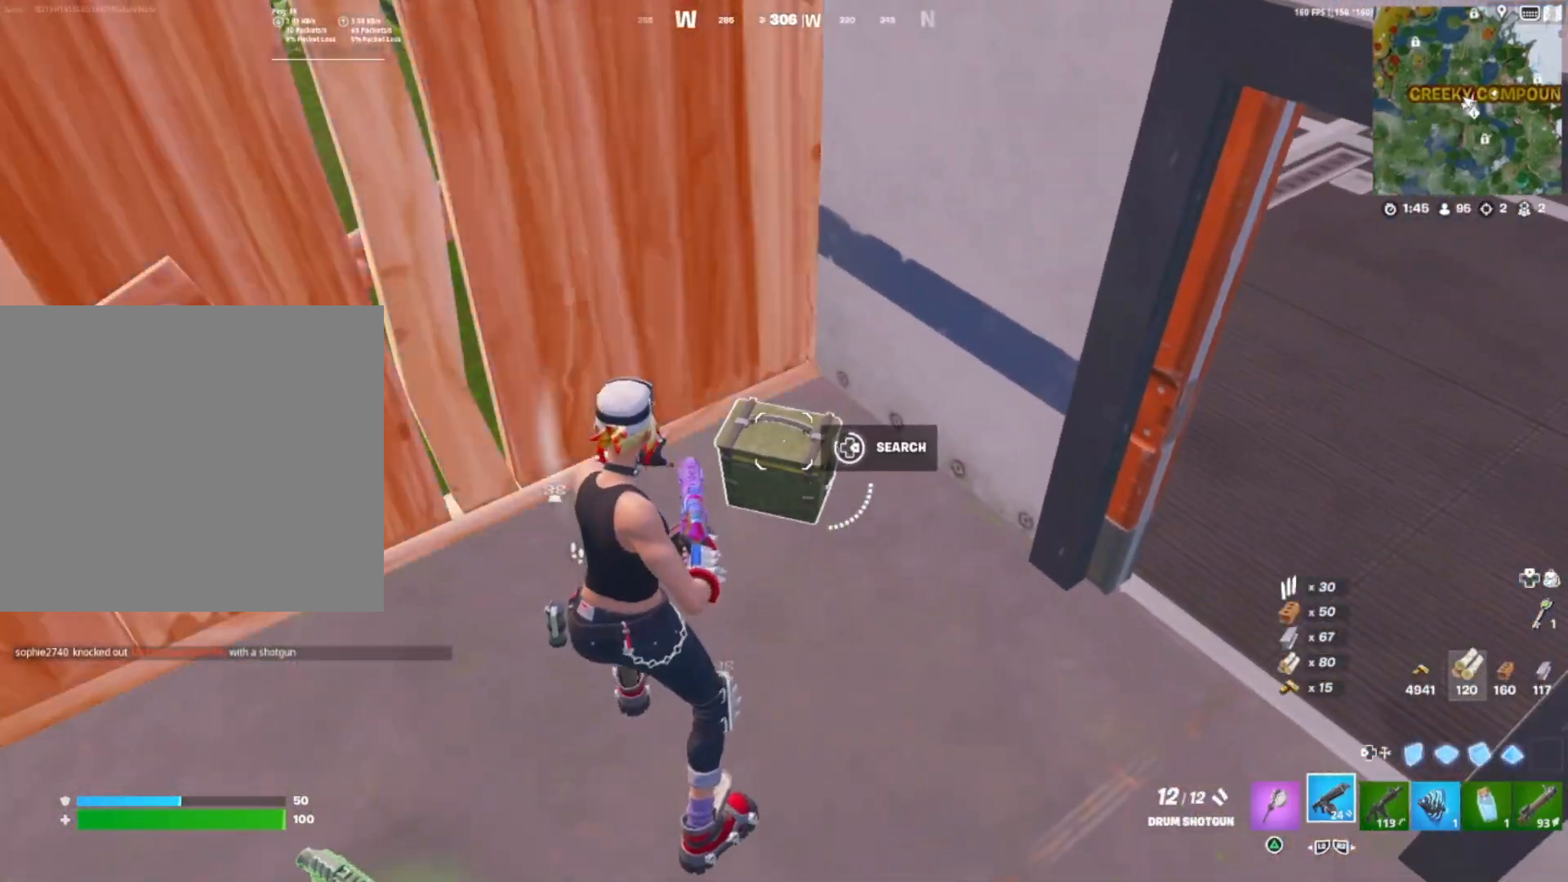
{"buttons": [], "right_stick": "left", "events": [[433, "right_stick", "left"]]}
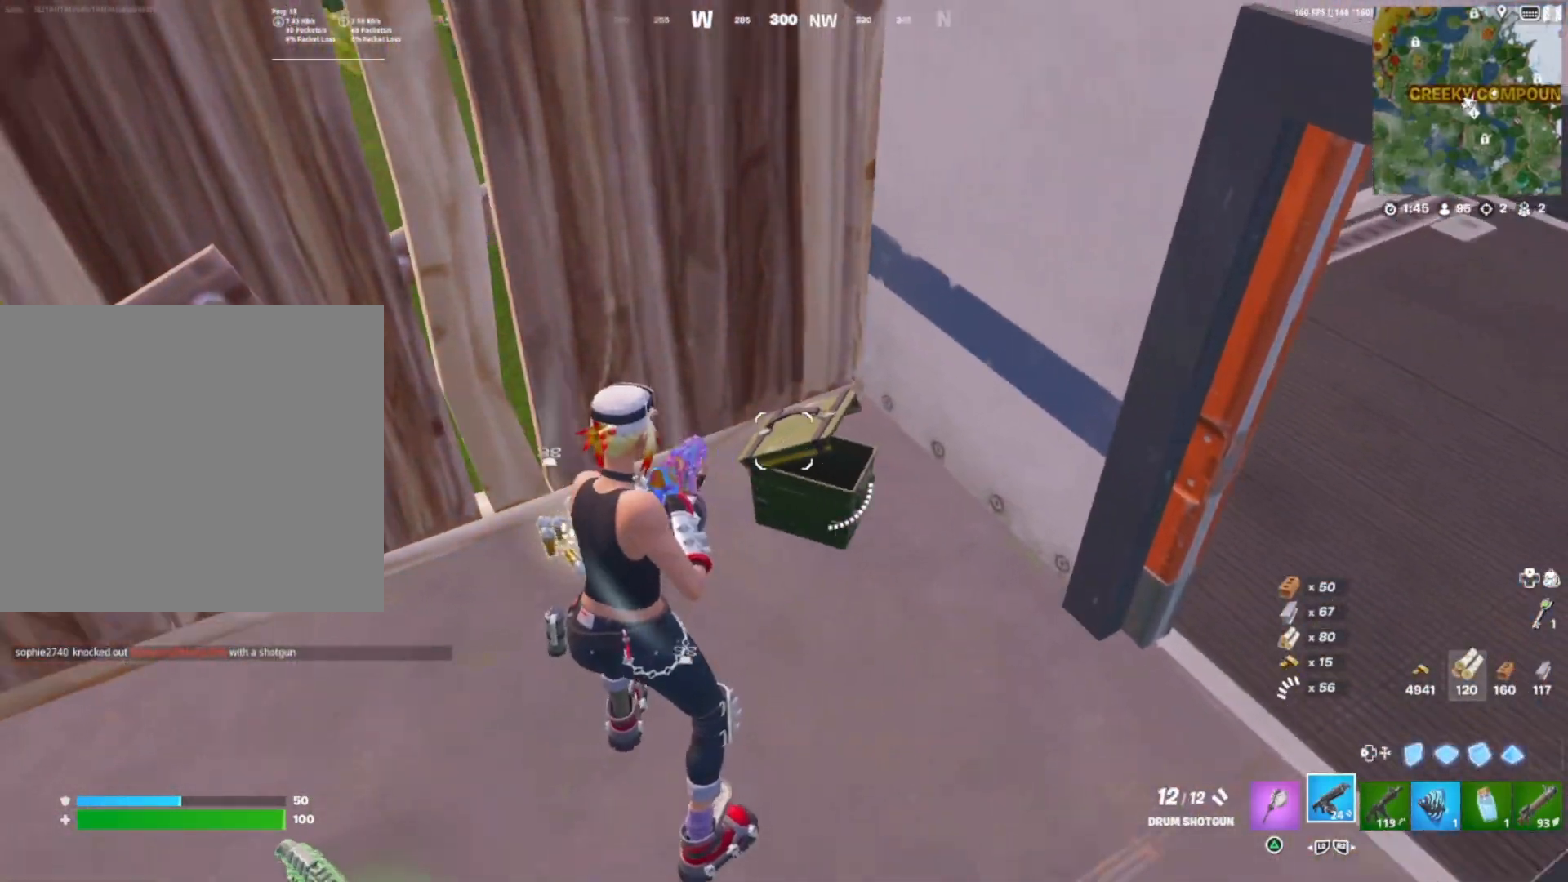
{"buttons": [], "right_stick": "center", "events": [[133, "DPAD_RIGHT", "down"], [200, "DPAD_RIGHT", "up"], [283, "DPAD_RIGHT", "down"], [283, "right_stick", "up-left"], [333, "DPAD_RIGHT", "up"], [433, "right_stick", "center"]]}
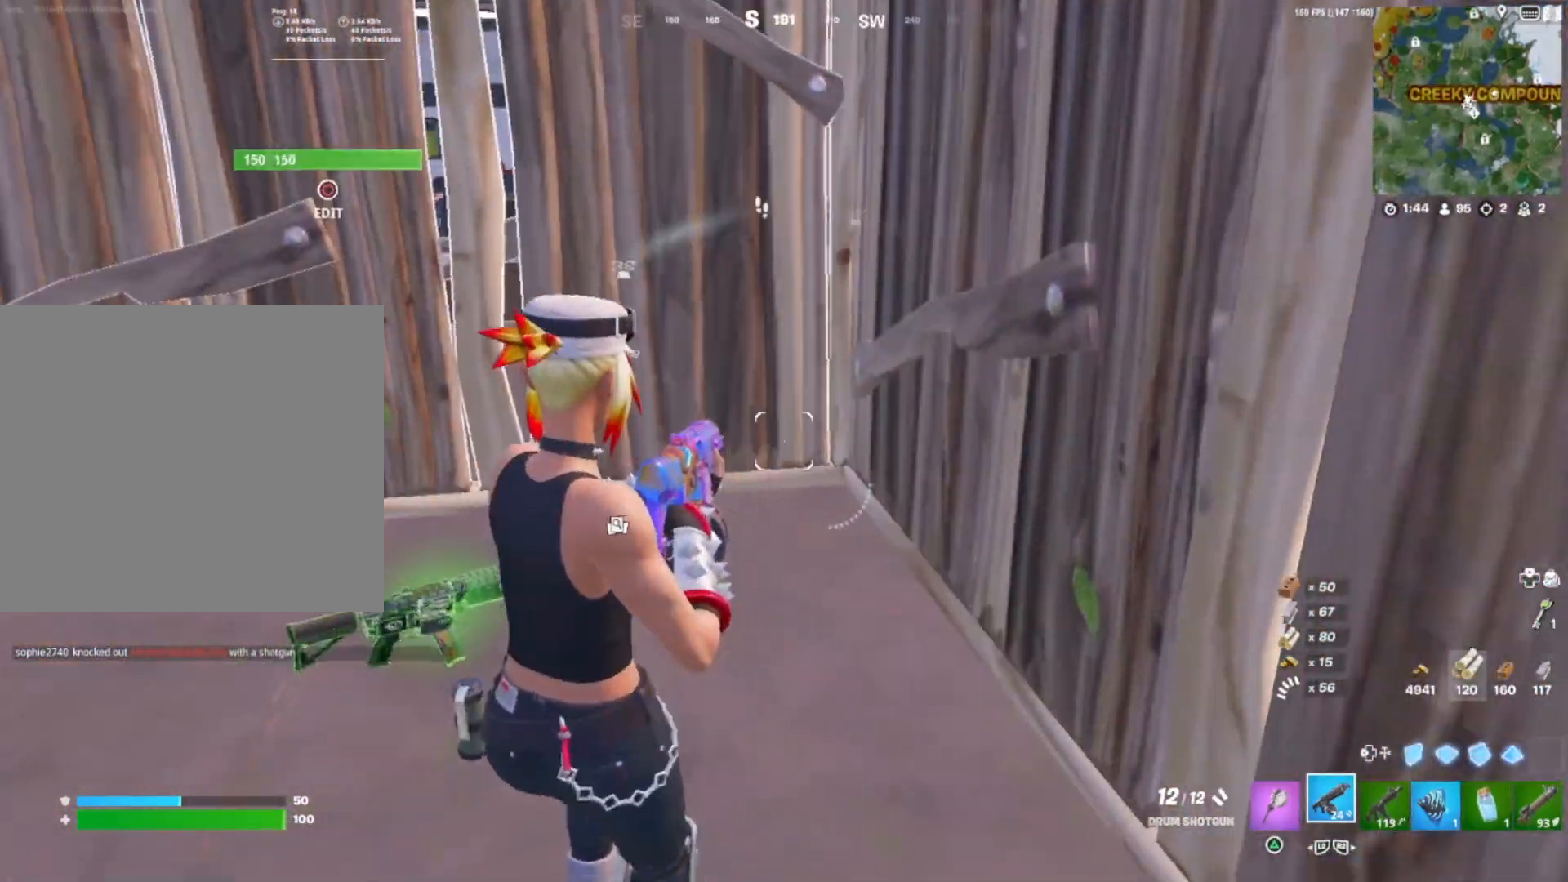
{"buttons": ["DPAD_LEFT"], "right_stick": "up-right", "events": [[167, "R3", "down"], [183, "right_stick", "up-left"], [300, "DPAD_LEFT", "down"], [300, "R3", "up"], [367, "DPAD_LEFT", "up"], [367, "right_stick", "center"], [400, "L1", "down"], [417, "right_stick", "right"], [467, "DPAD_LEFT", "down"], [483, "L1", "up"], [483, "right_stick", "up-right"]]}
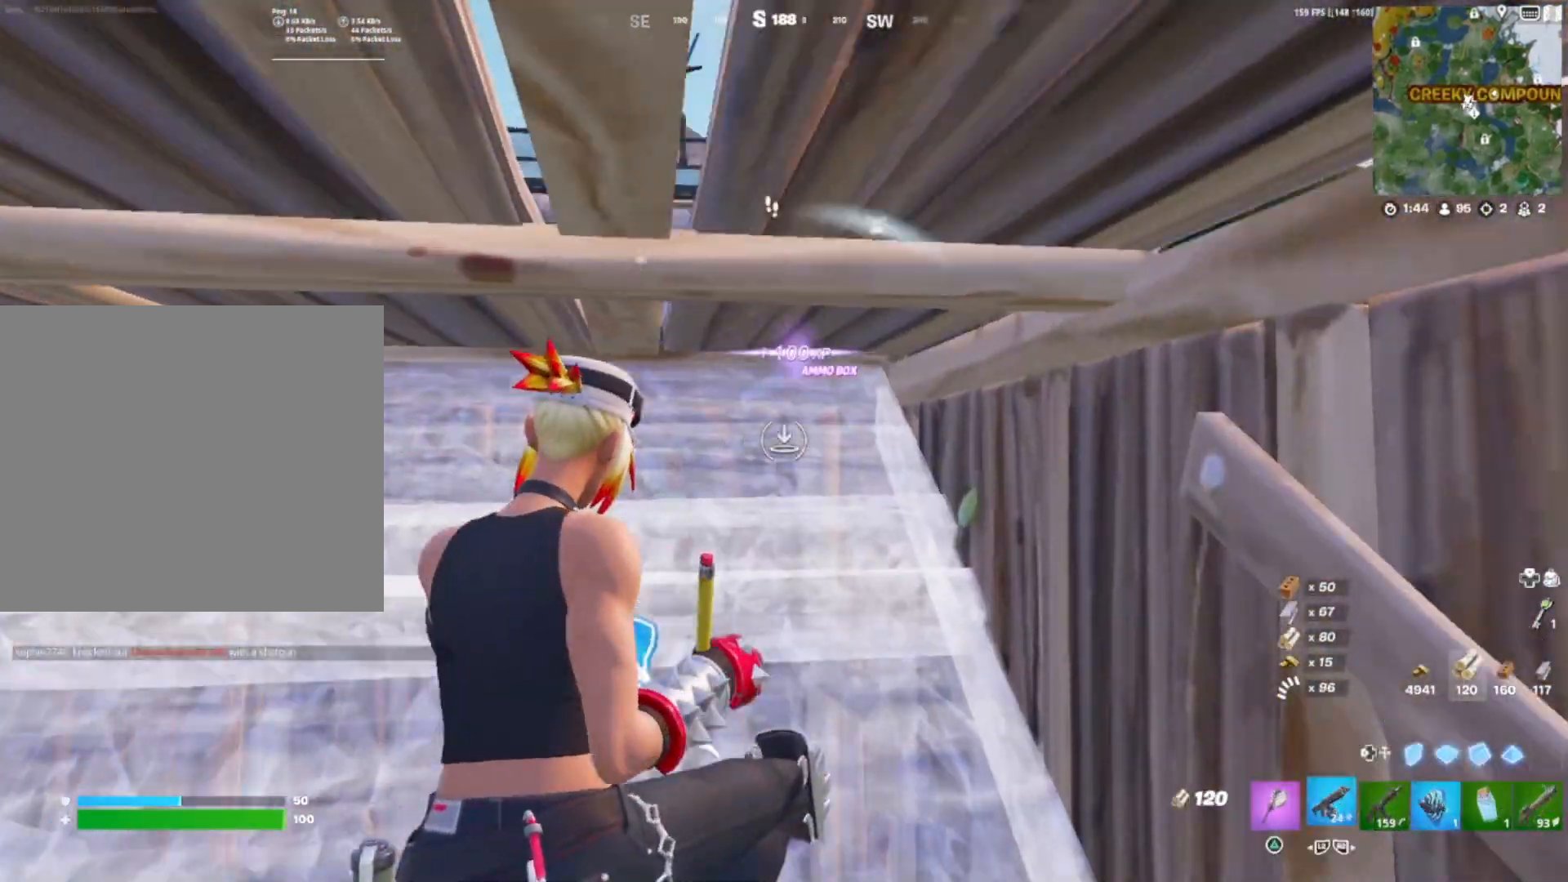
{"buttons": [], "right_stick": "down", "events": [[33, "right_stick", "up"], [117, "CIRCLE", "down"], [117, "right_stick", "left"], [133, "DPAD_LEFT", "up"], [167, "right_stick", "up"], [200, "R1", "down"], [233, "CIRCLE", "up"], [250, "R1", "up"], [250, "right_stick", "left"], [317, "right_stick", "down"]]}
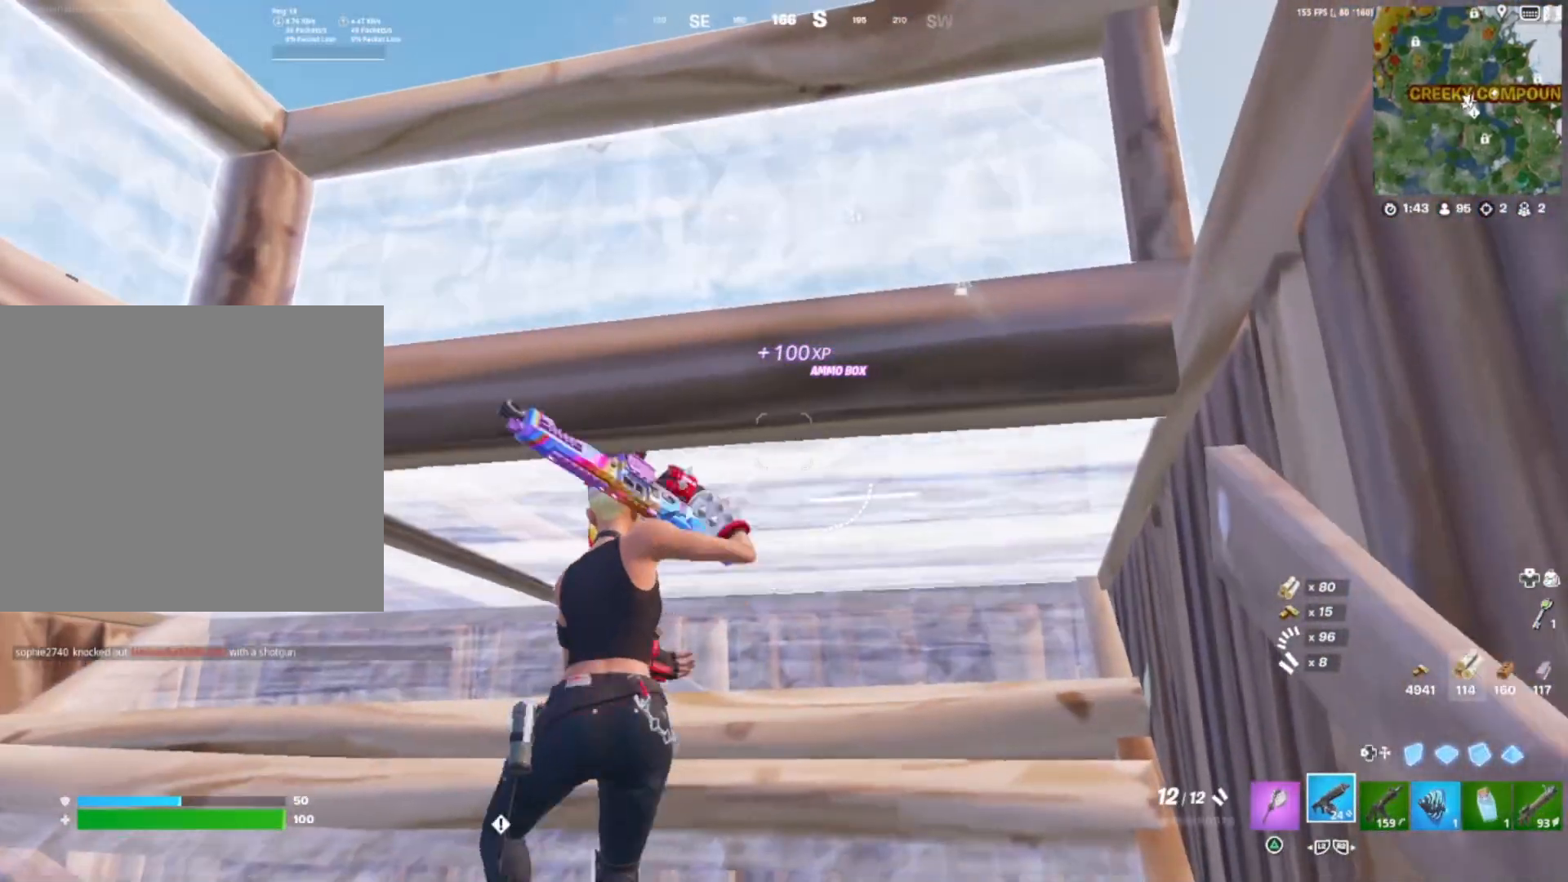
{"buttons": [], "right_stick": "down", "events": [[17, "right_stick", "center"], [300, "right_stick", "down"]]}
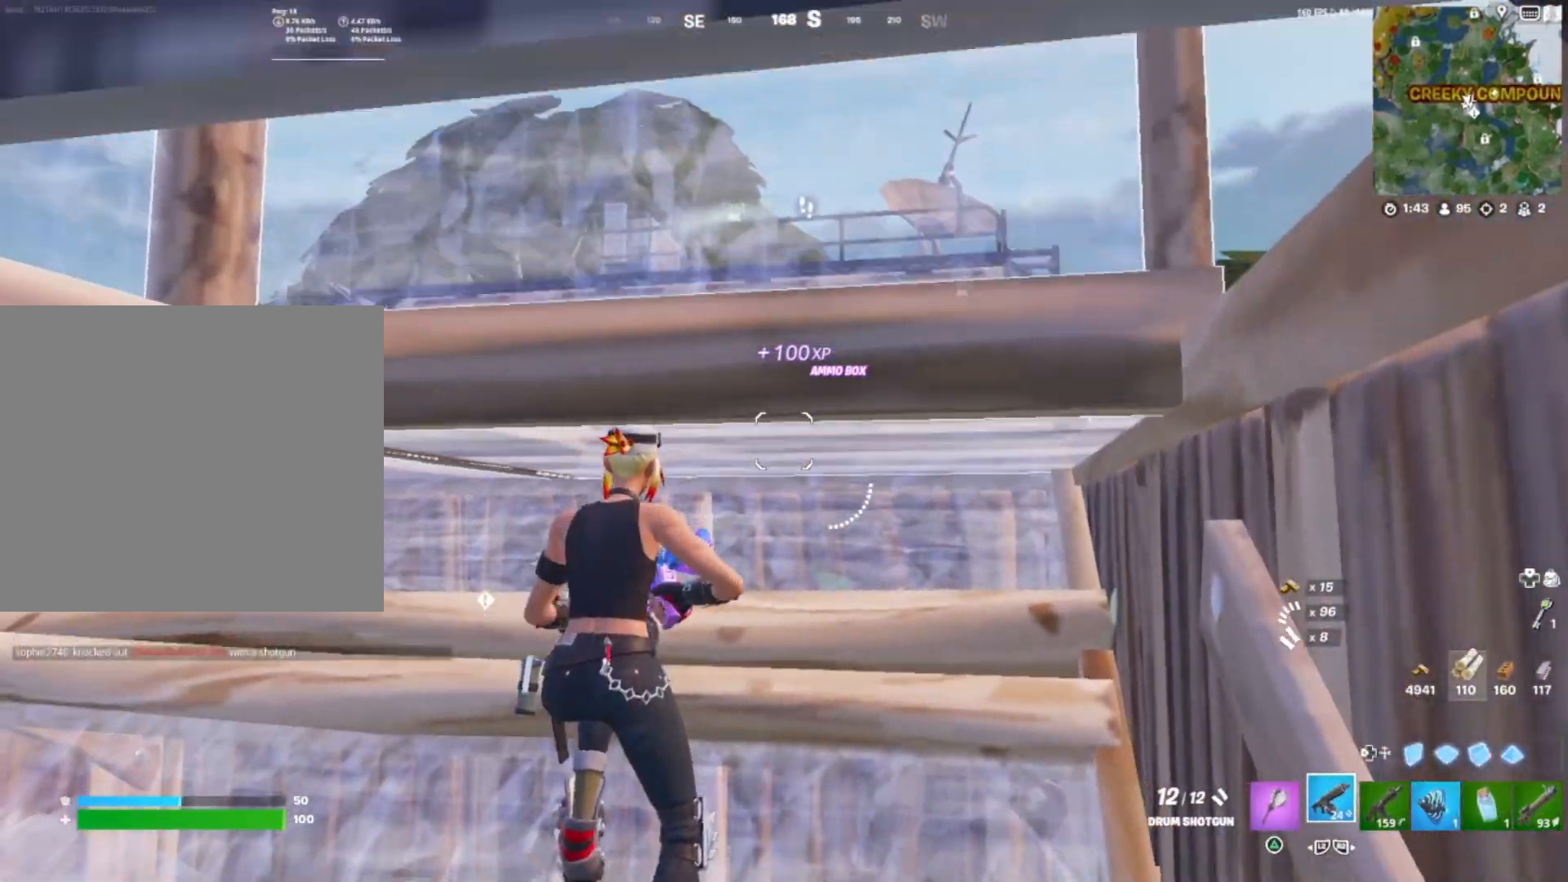
{"buttons": [], "right_stick": "center", "events": [[117, "right_stick", "center"], [450, "right_stick", "down"], [500, "right_stick", "center"]]}
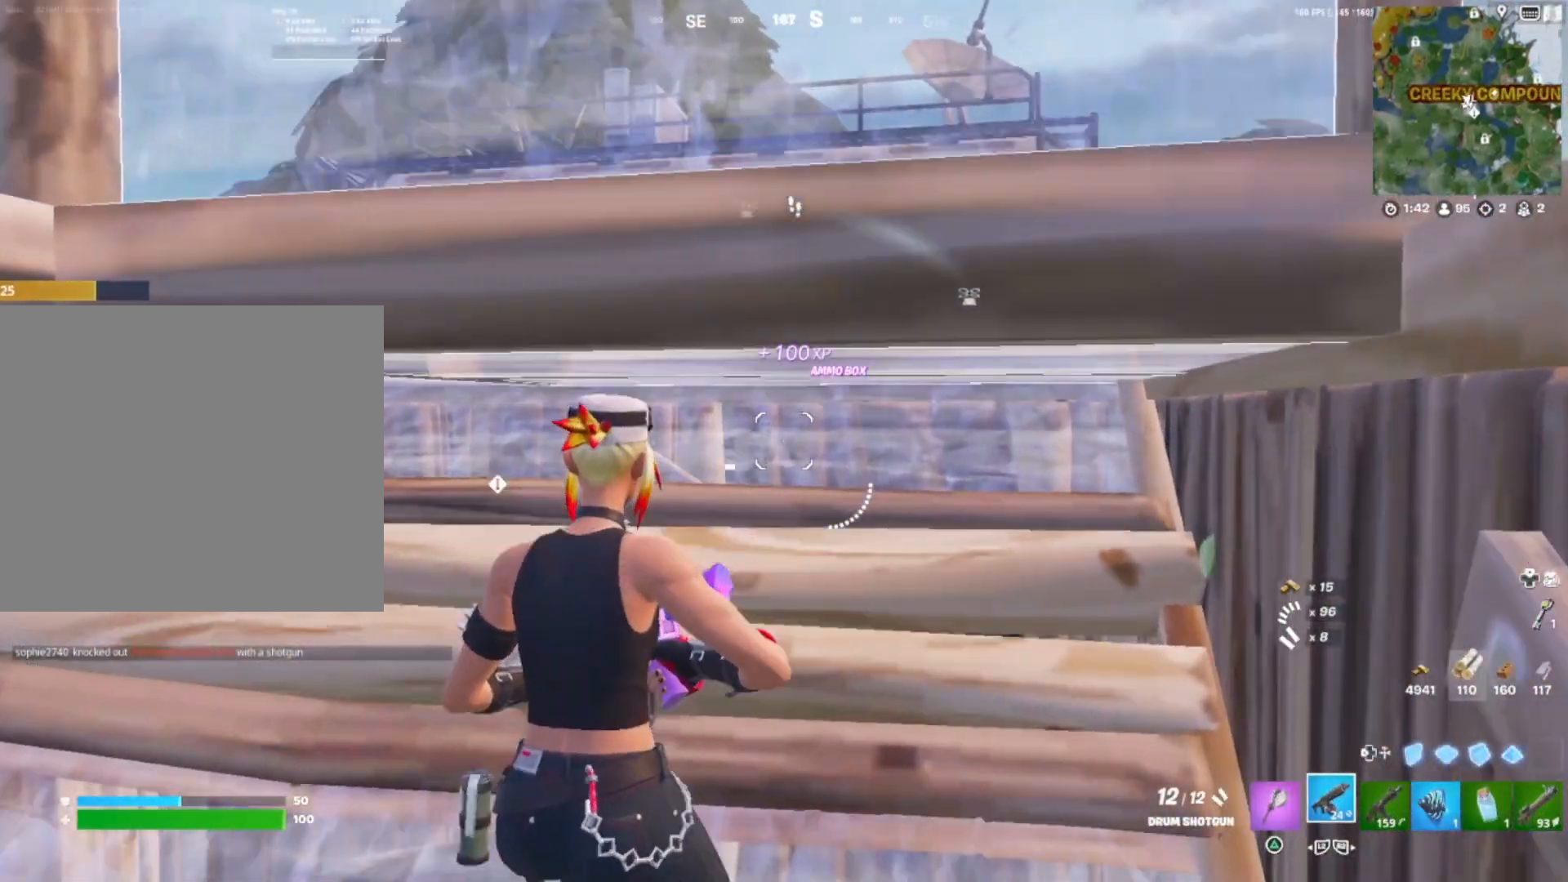
{"buttons": [], "right_stick": "center", "events": [[17, "right_stick", "down"], [33, "right_stick", "center"]]}
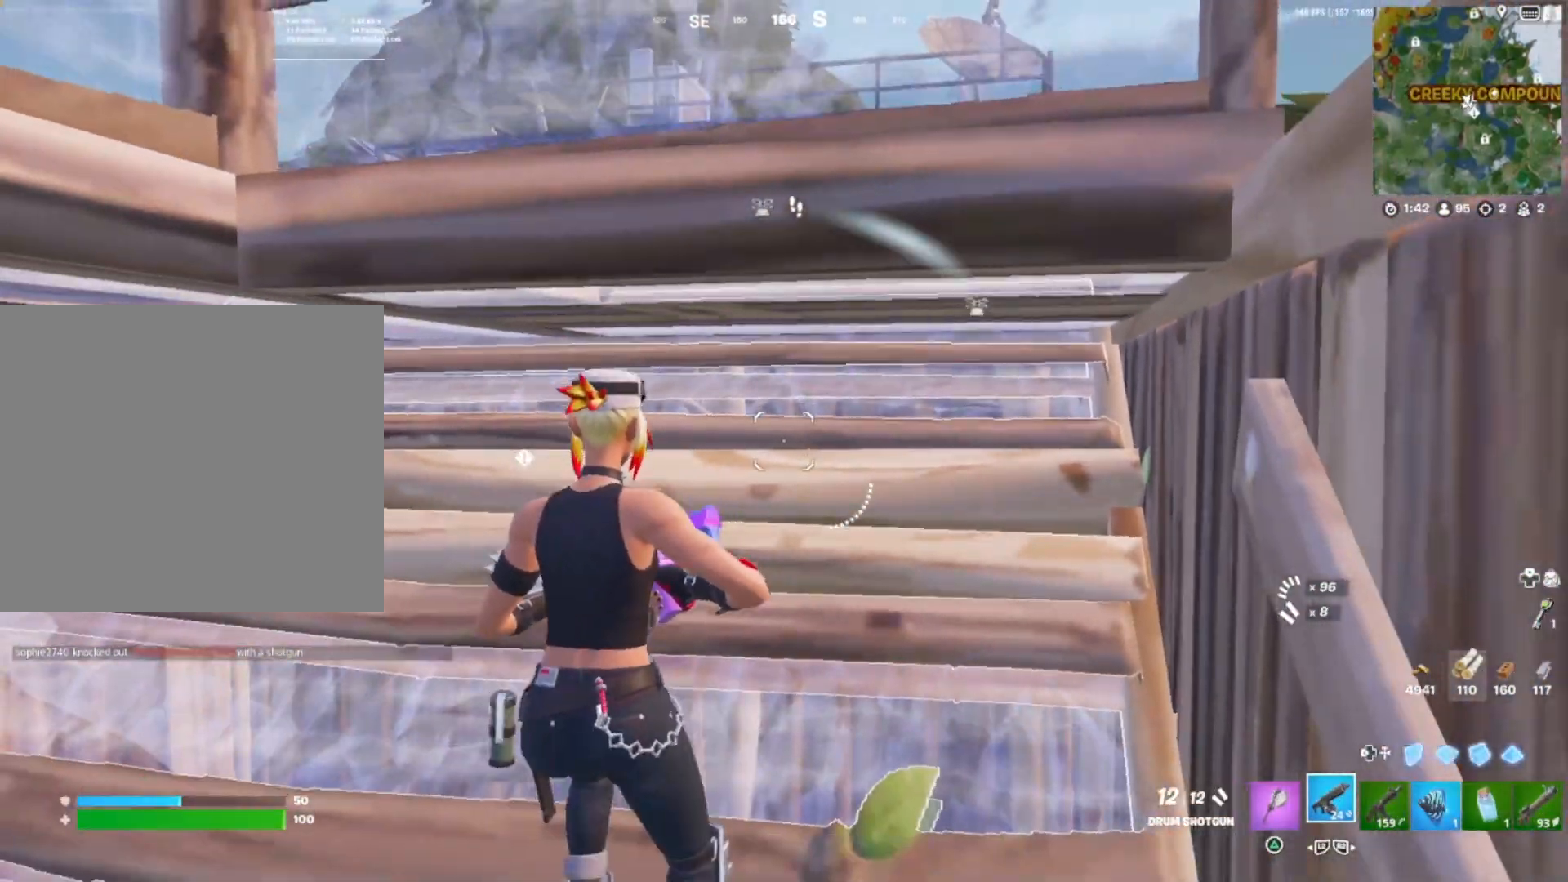
{"buttons": [], "right_stick": "up", "events": [[117, "right_stick", "down"], [217, "right_stick", "center"], [417, "right_stick", "up"]]}
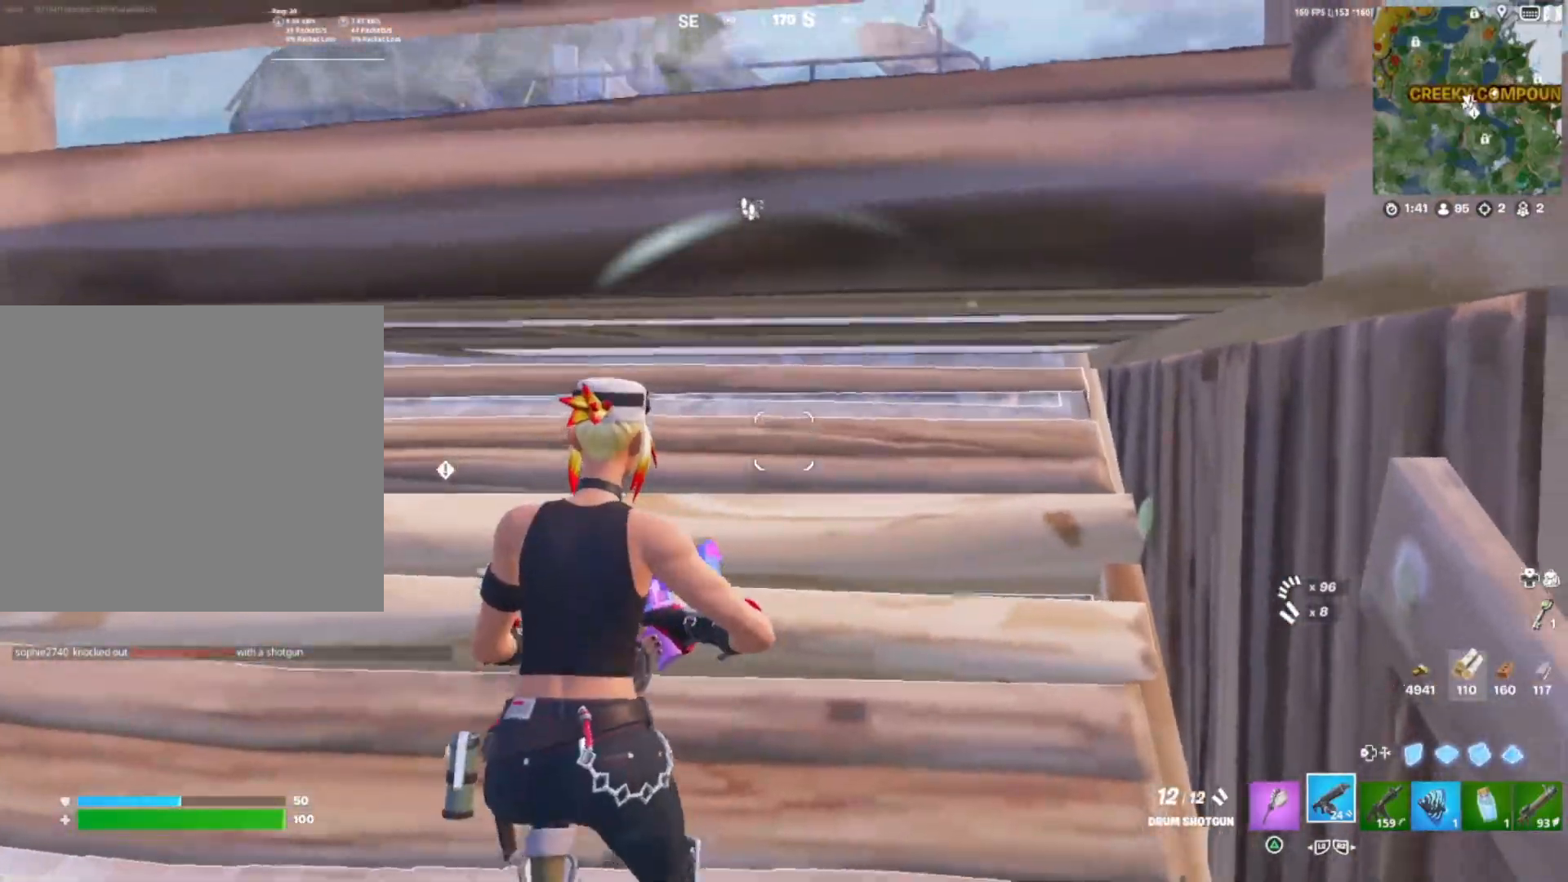
{"buttons": [], "right_stick": "down", "events": [[183, "CIRCLE", "down"], [200, "CIRCLE", "up"], [200, "R1", "down"], [217, "CIRCLE", "down"], [217, "R1", "up"], [233, "CIRCLE", "up"], [233, "right_stick", "down"], [367, "right_stick", "center"], [417, "right_stick", "down"]]}
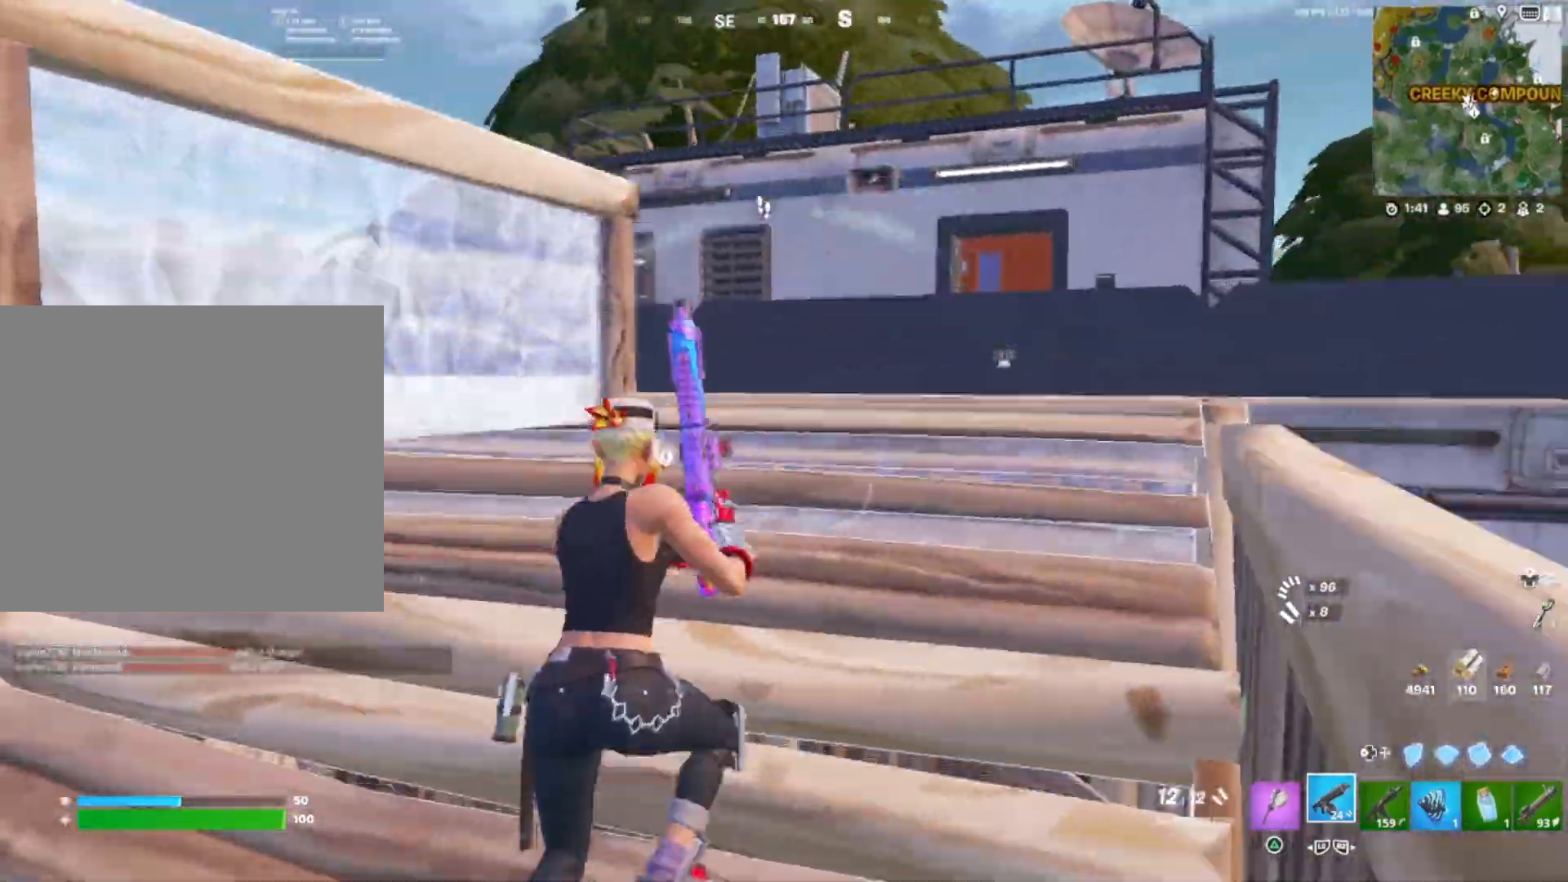
{"buttons": [], "right_stick": "left", "events": [[217, "right_stick", "down-left"], [367, "right_stick", "left"], [400, "CROSS", "down"], [483, "CROSS", "up"]]}